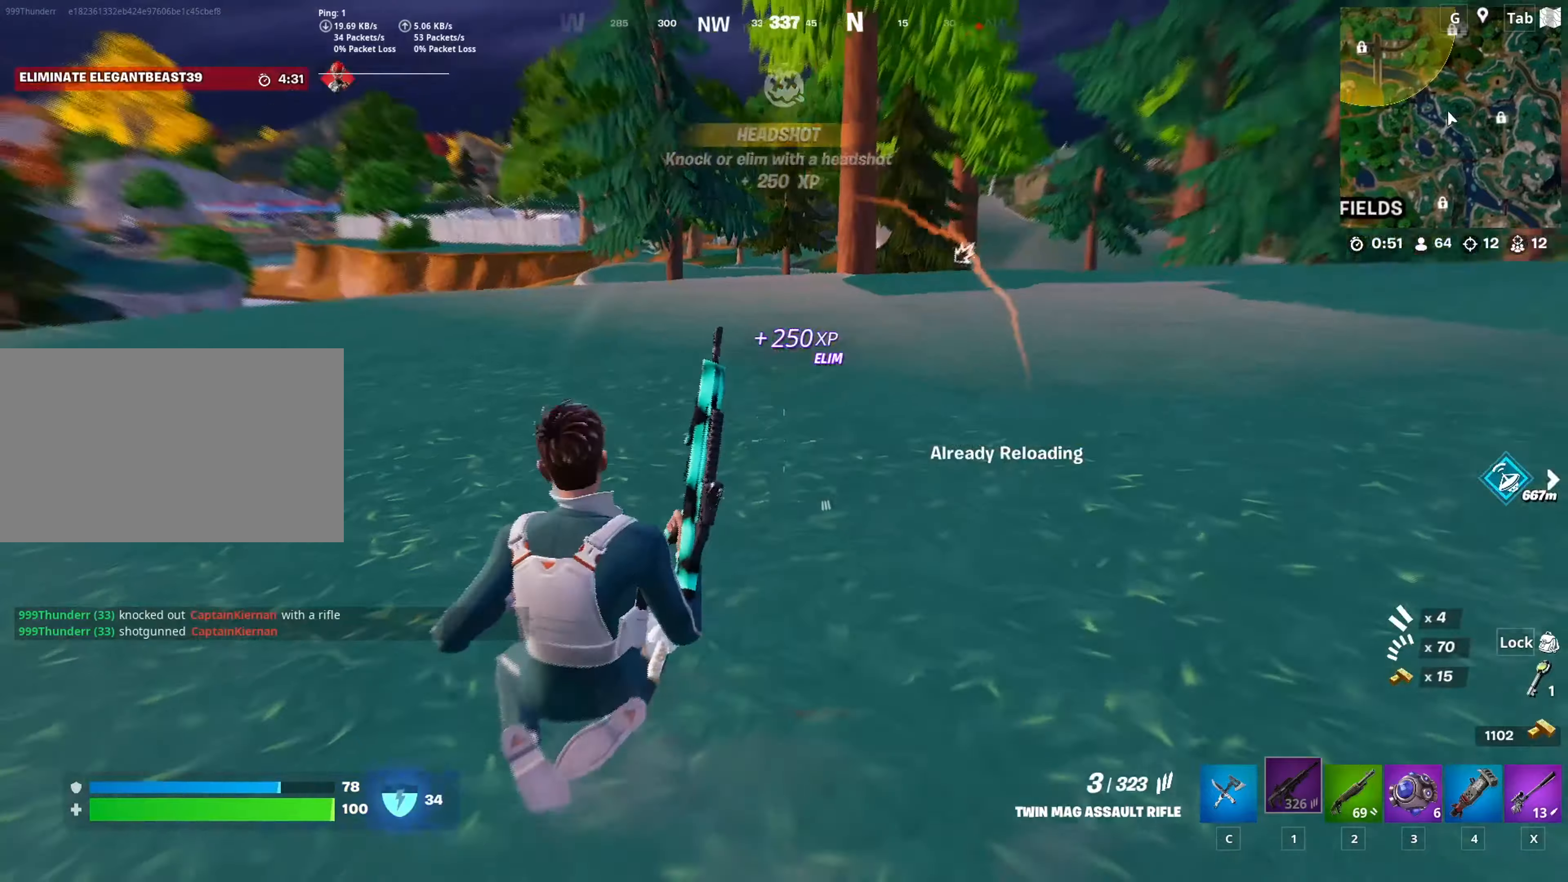
Gameplay with keyboard and mouse; each line is a JSON object with the keys and mouse buttons held at the frame after it. "events" lists presses ("down") and releases ("up") of "1", "2", "3", "4", "5", "a", "alt", "c", "caps_lock", "ctrl", "d", "e", "f", "g", "q", "r", "s", "shift", "space", "t", "tab", "v", "w", "x", "z", "mouse_left", "mouse_wheel" and "mouse_right" between this image and that frame as [ms after this image, input, new state], when the widget could be followed in between. "mouse_left", "mouse_wheel", "mouse_right" = the "left", "wheel", "right" buttons of the "mouse" list. No other keys are recorded. "wheel" means that the mouse wheel is clicked or scrolled. "mouse_move" is the direction in which the mouse moves at that frame (one of eight, or "still"), when it could be read.
{"keys": [], "mouse": [], "mouse_move": "still", "events": [[367, "w", "up"]]}
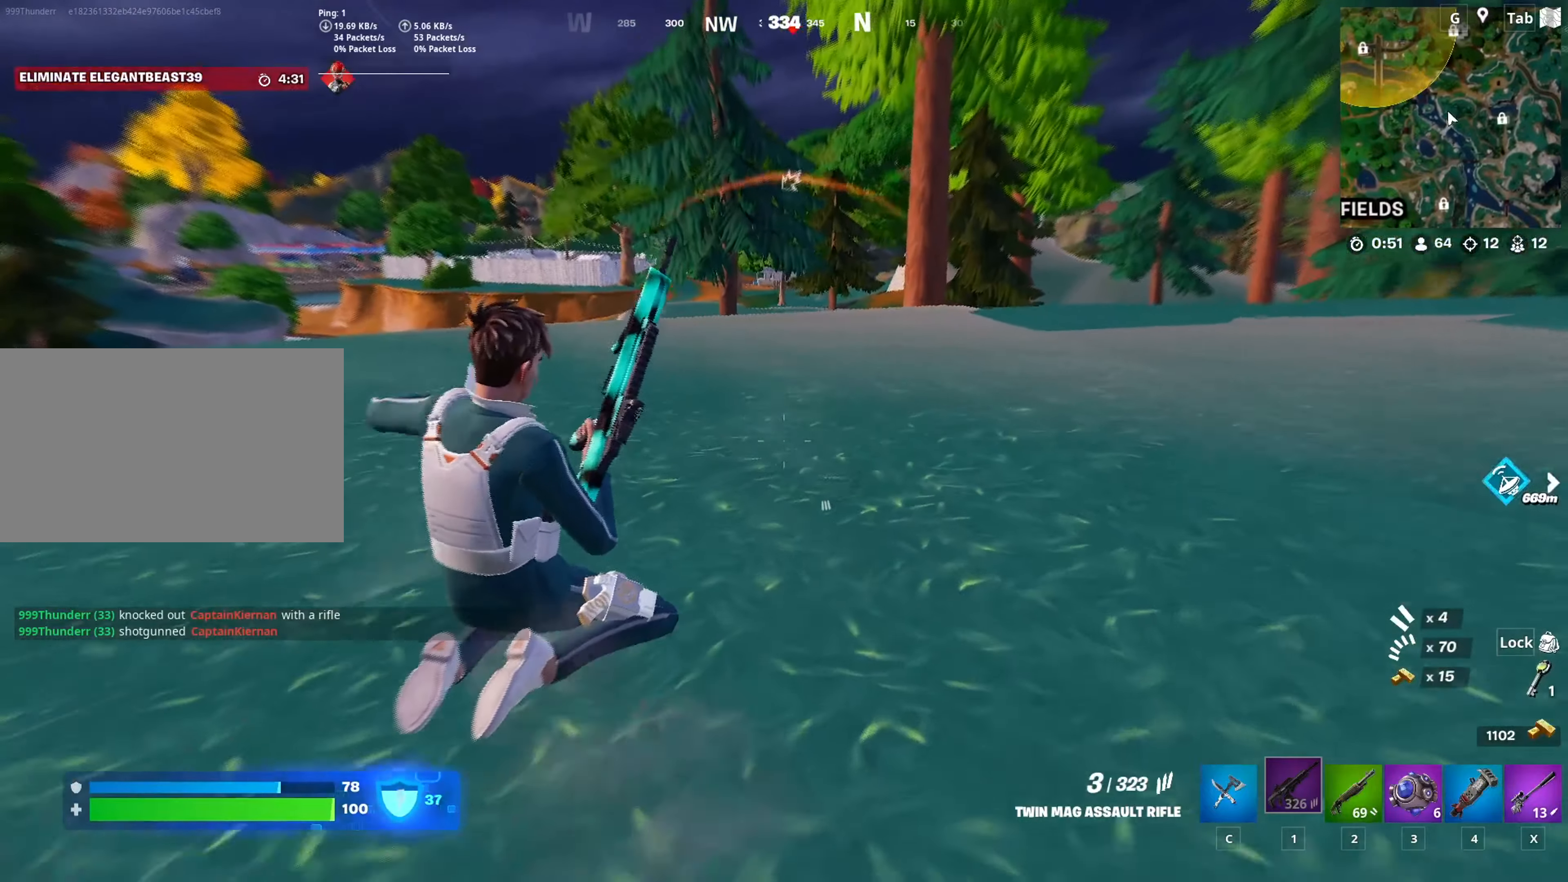
{"keys": ["w"], "mouse": [], "mouse_move": "still", "events": [[100, "space", "down"], [150, "w", "down"], [284, "space", "up"]]}
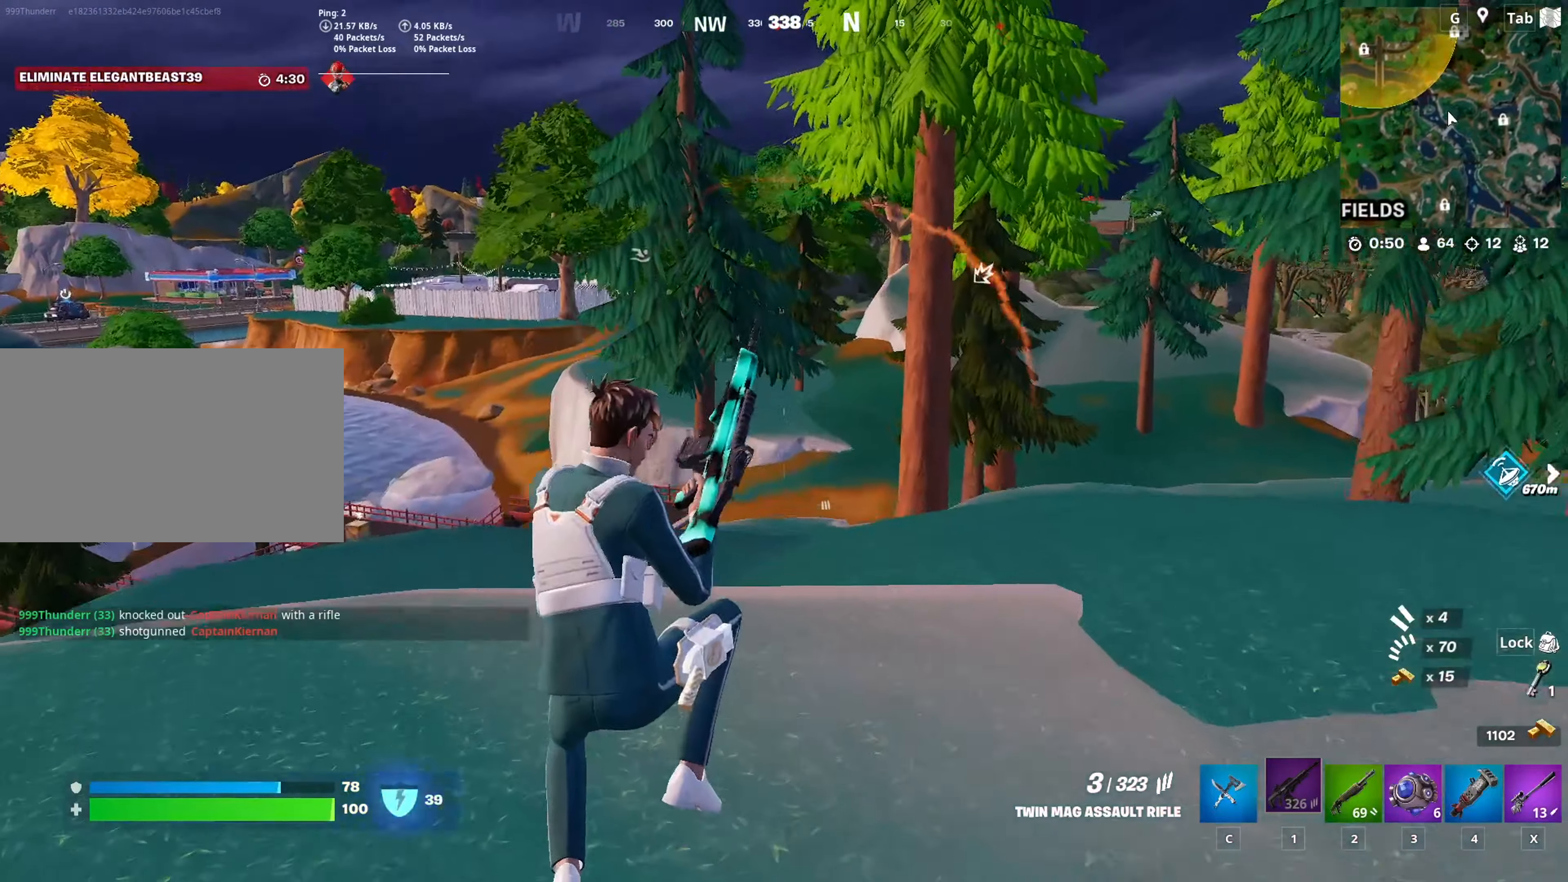
{"keys": ["d", "w"], "mouse": [], "mouse_move": "up-left", "events": [[484, "d", "down"]]}
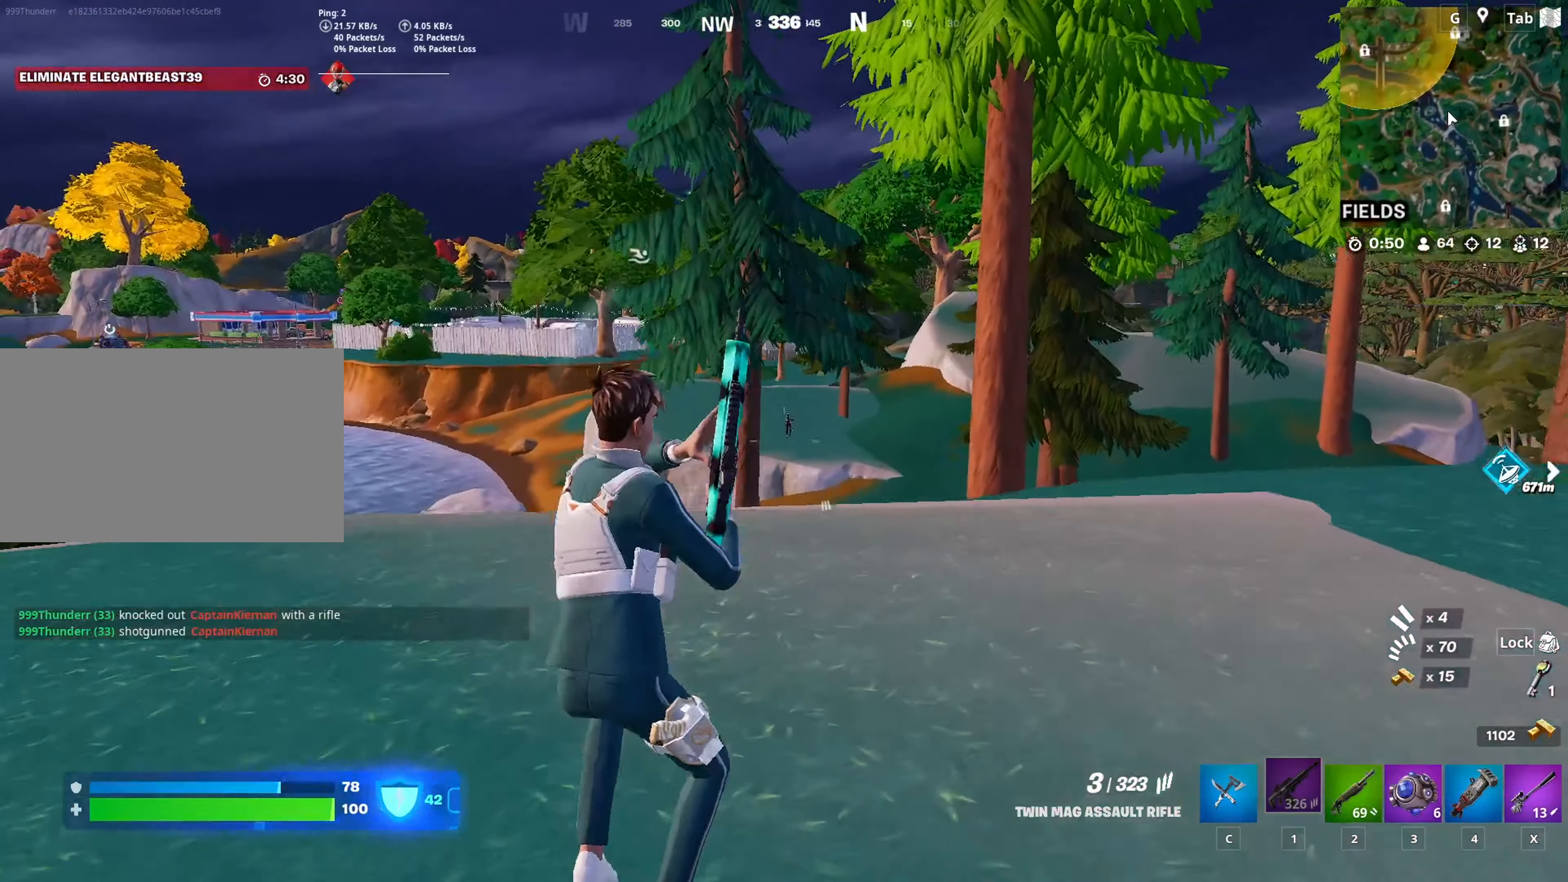
{"keys": ["d", "shift"], "mouse": ["right"], "mouse_move": "still", "events": [[217, "w", "up"], [317, "mouse_right", "down"], [451, "shift", "down"]]}
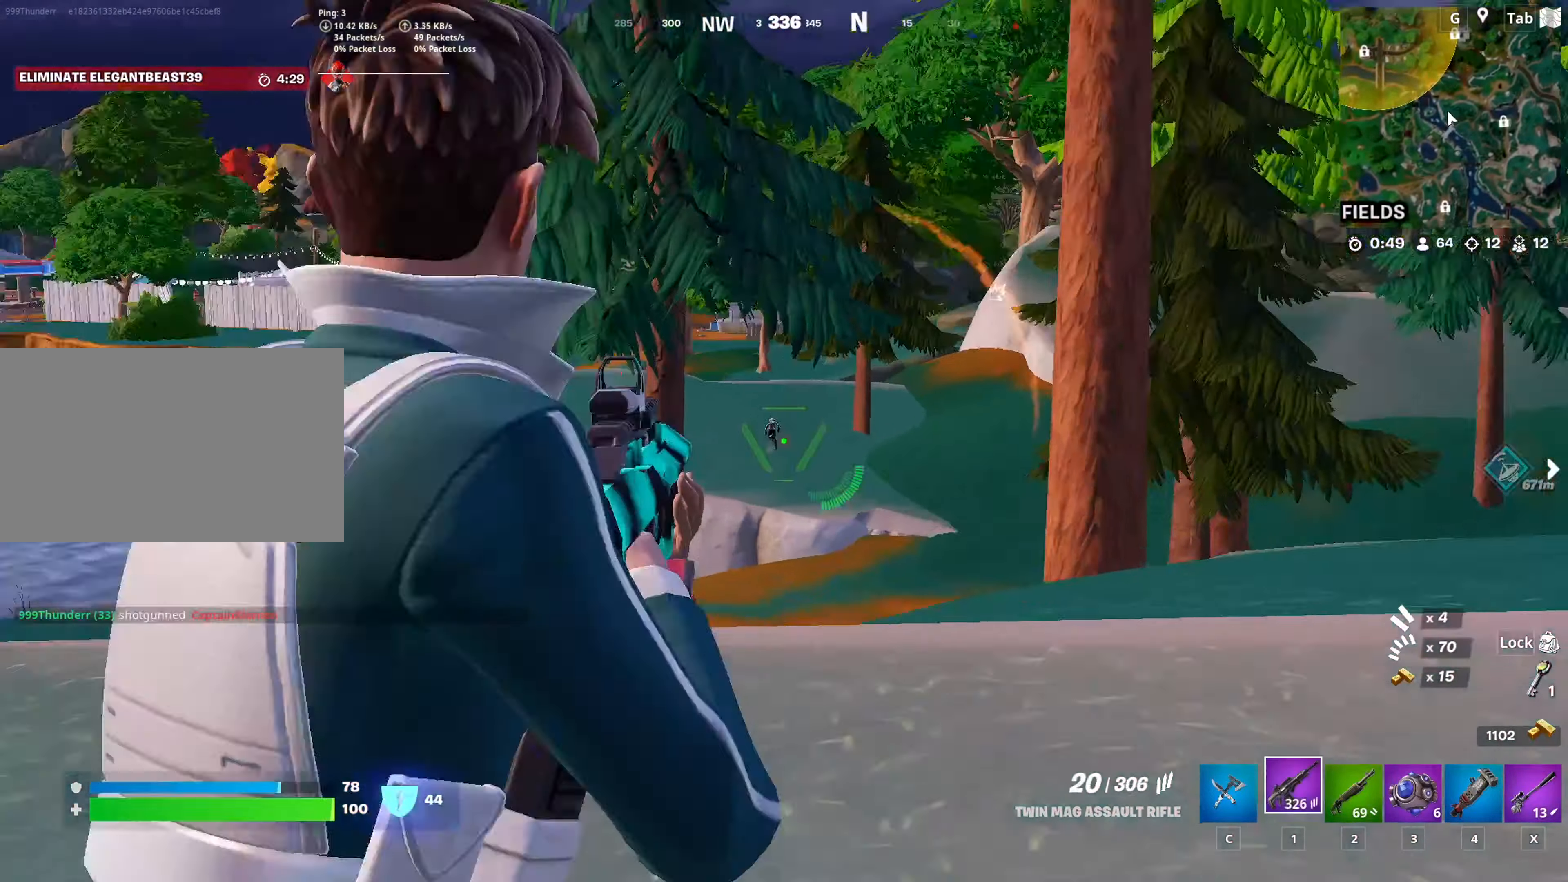
{"keys": ["w"], "mouse": ["left", "right"], "mouse_move": "up-right", "events": [[100, "d", "up"], [100, "shift", "up"], [283, "mouse_left", "down"], [467, "w", "down"]]}
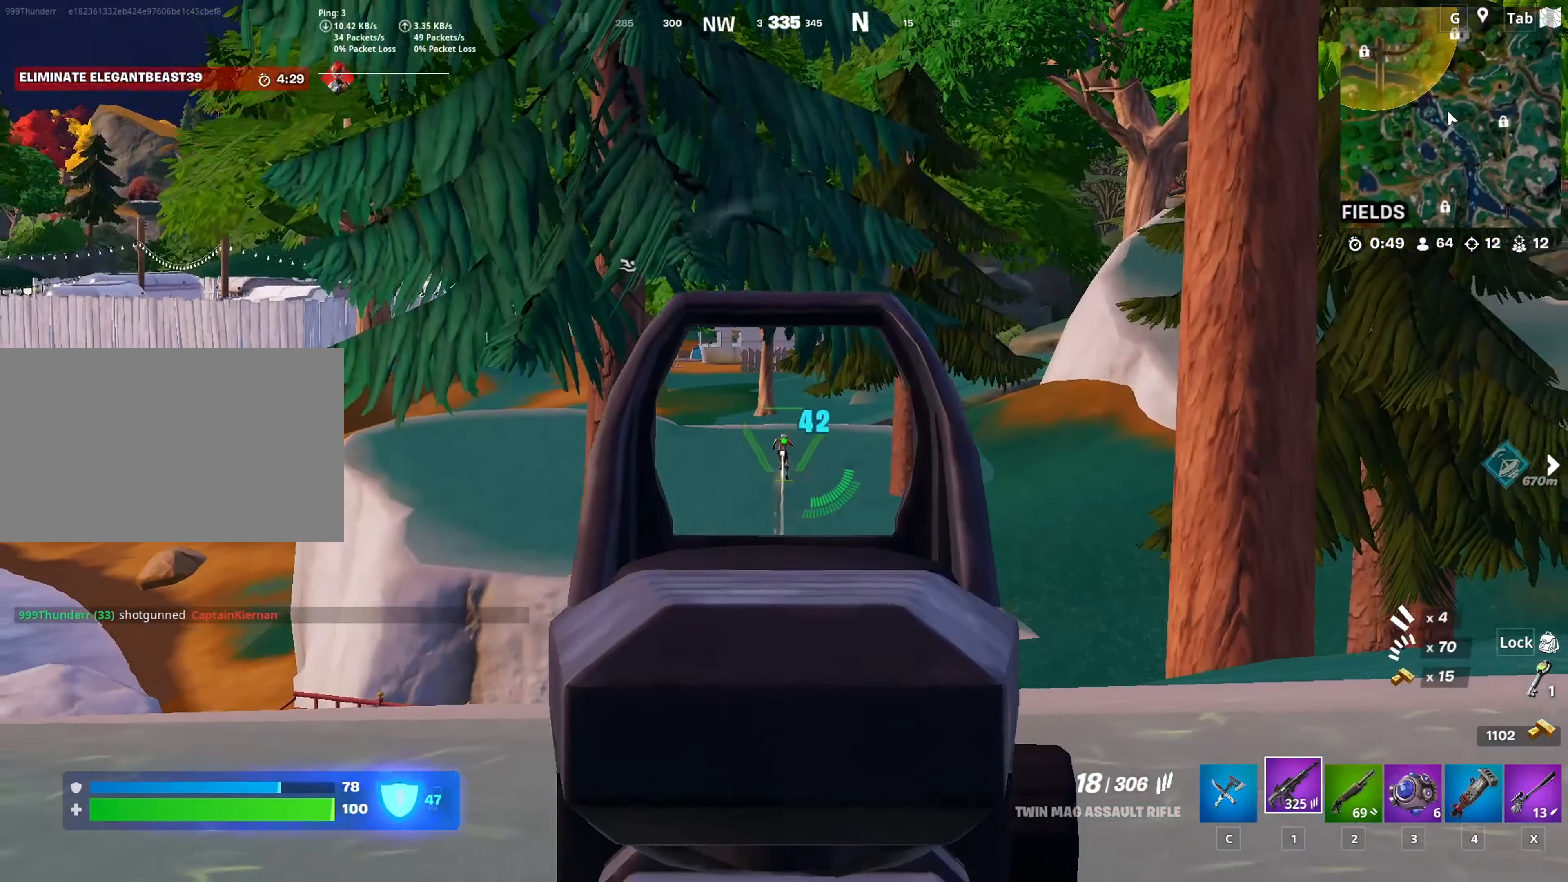
{"keys": [], "mouse": ["left", "right"], "mouse_move": "still", "events": [[251, "w", "up"]]}
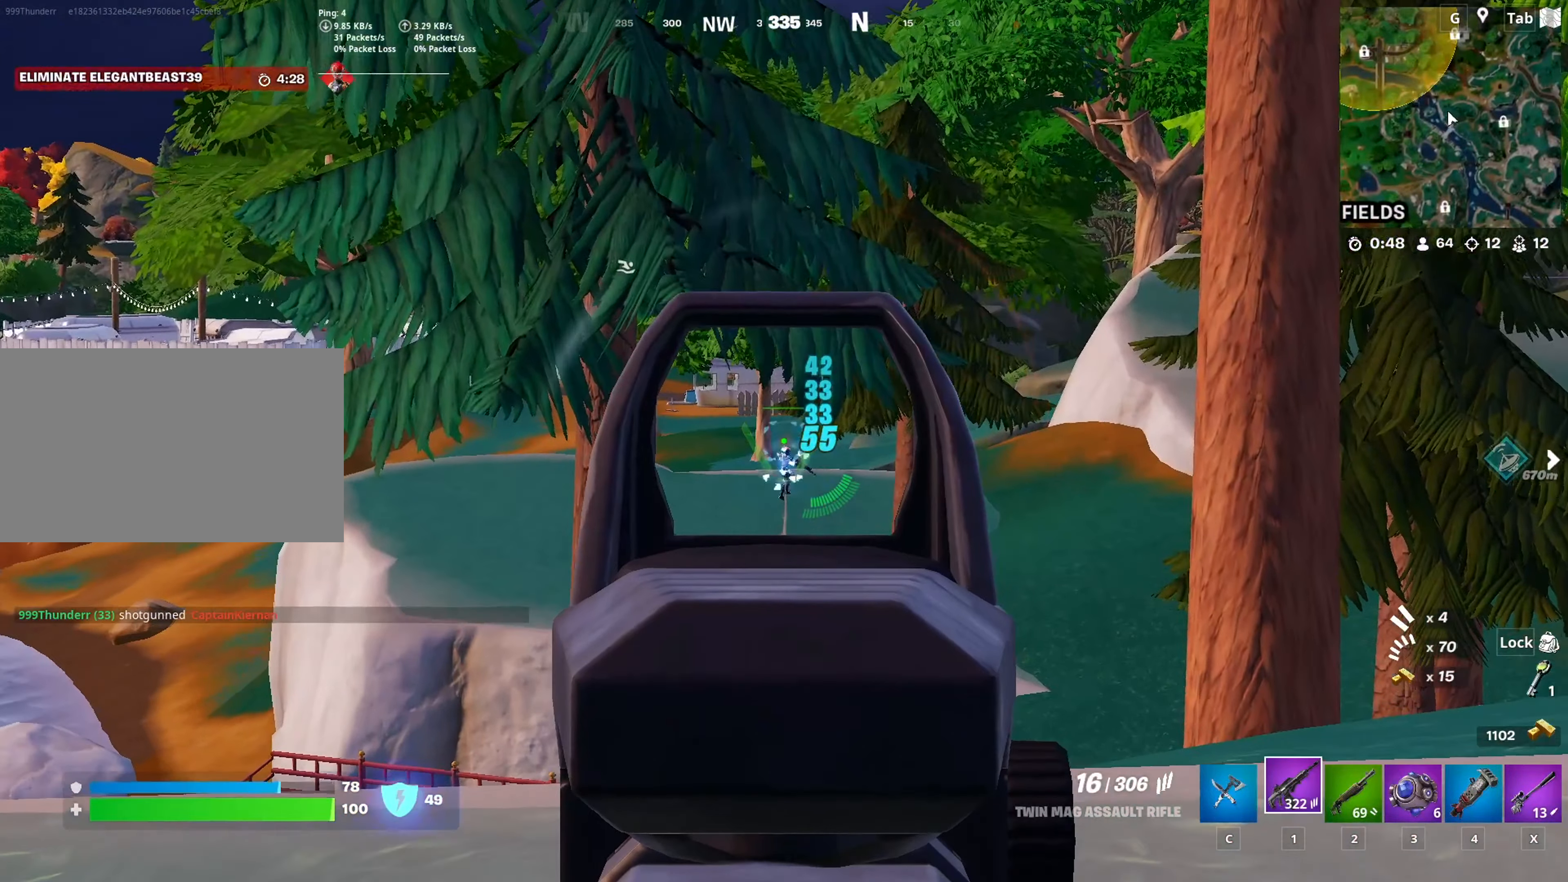
{"keys": [], "mouse": ["left", "right"], "mouse_move": "down-right", "events": []}
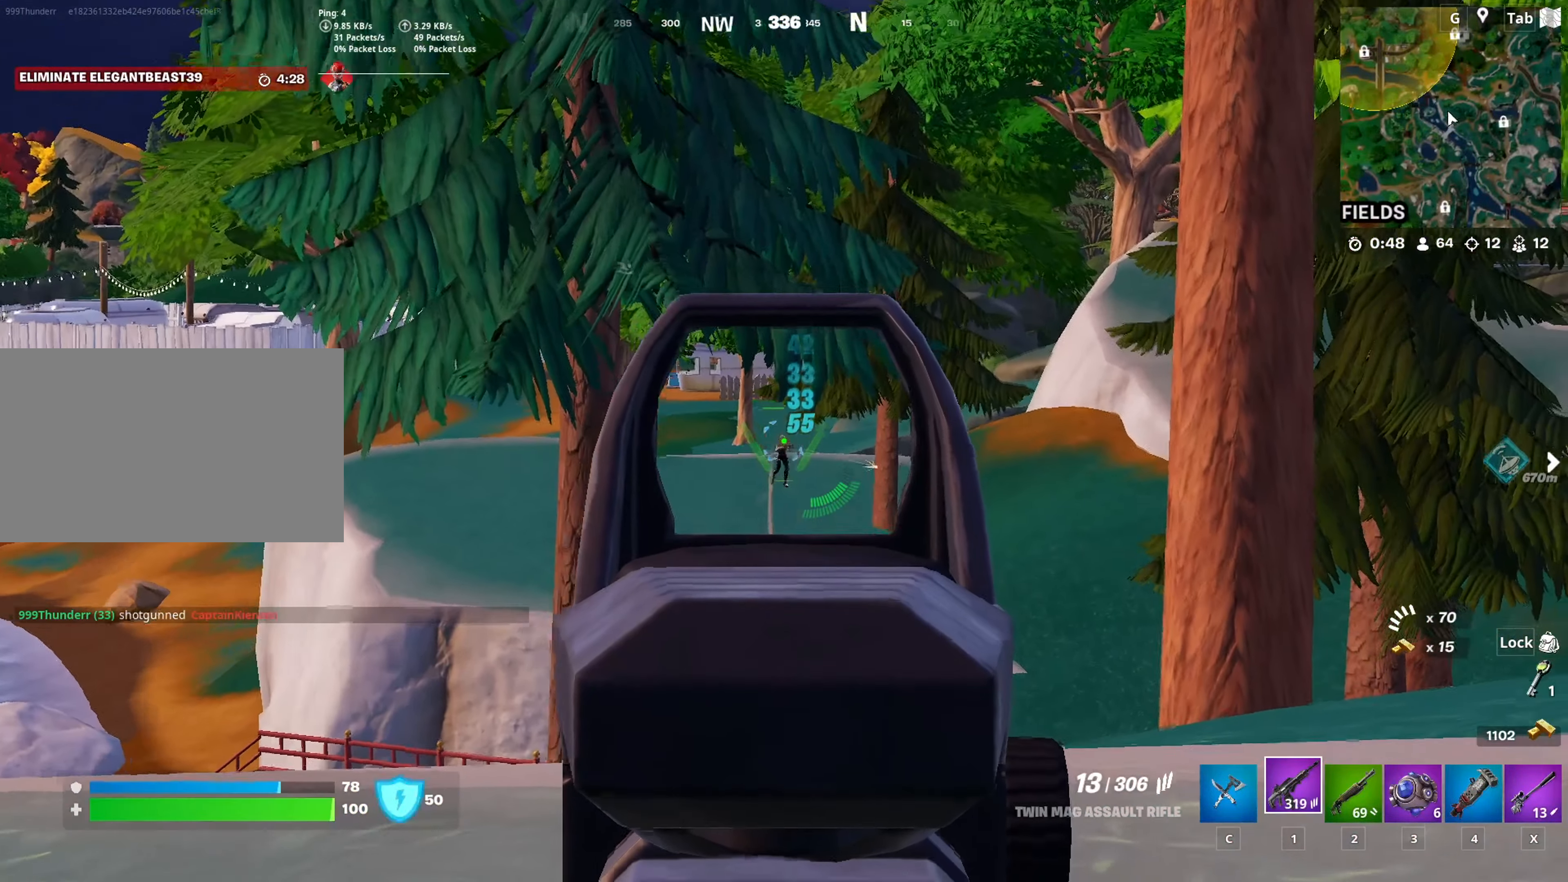
{"keys": ["d"], "mouse": ["left", "right"], "mouse_move": "down-right", "events": [[384, "d", "down"]]}
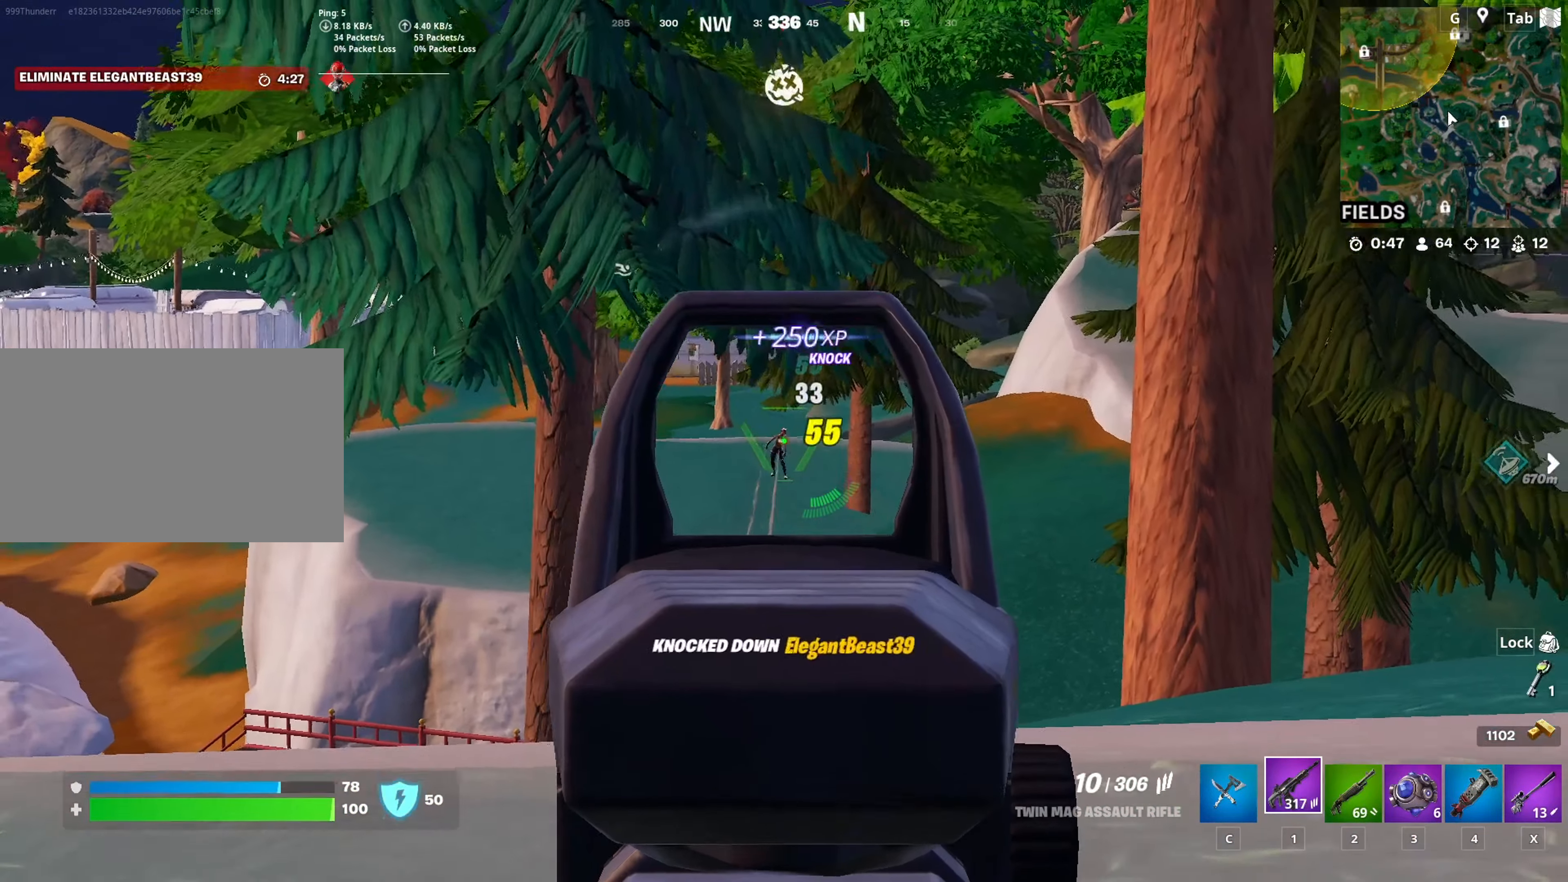
{"keys": ["d", "w"], "mouse": [], "mouse_move": "down", "events": [[67, "w", "down"], [150, "d", "up"], [150, "mouse_left", "up"], [150, "mouse_right", "up"], [250, "r", "down"], [250, "space", "down"], [350, "r", "up"], [400, "space", "up"], [434, "d", "down"]]}
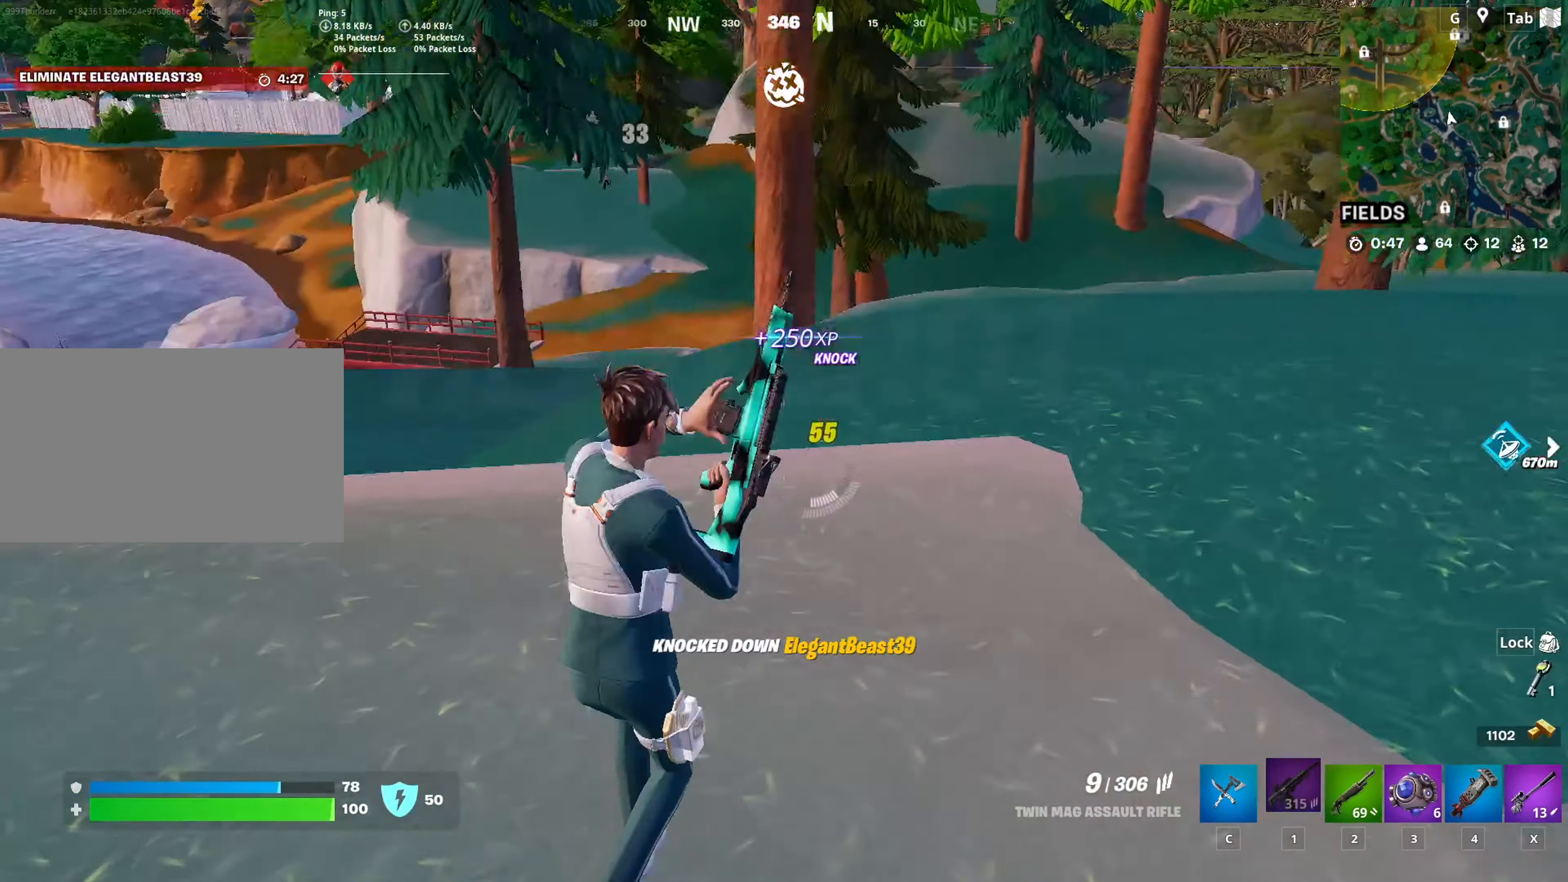
{"keys": ["d", "w"], "mouse": [], "mouse_move": "still", "events": [[134, "space", "down"], [417, "space", "up"]]}
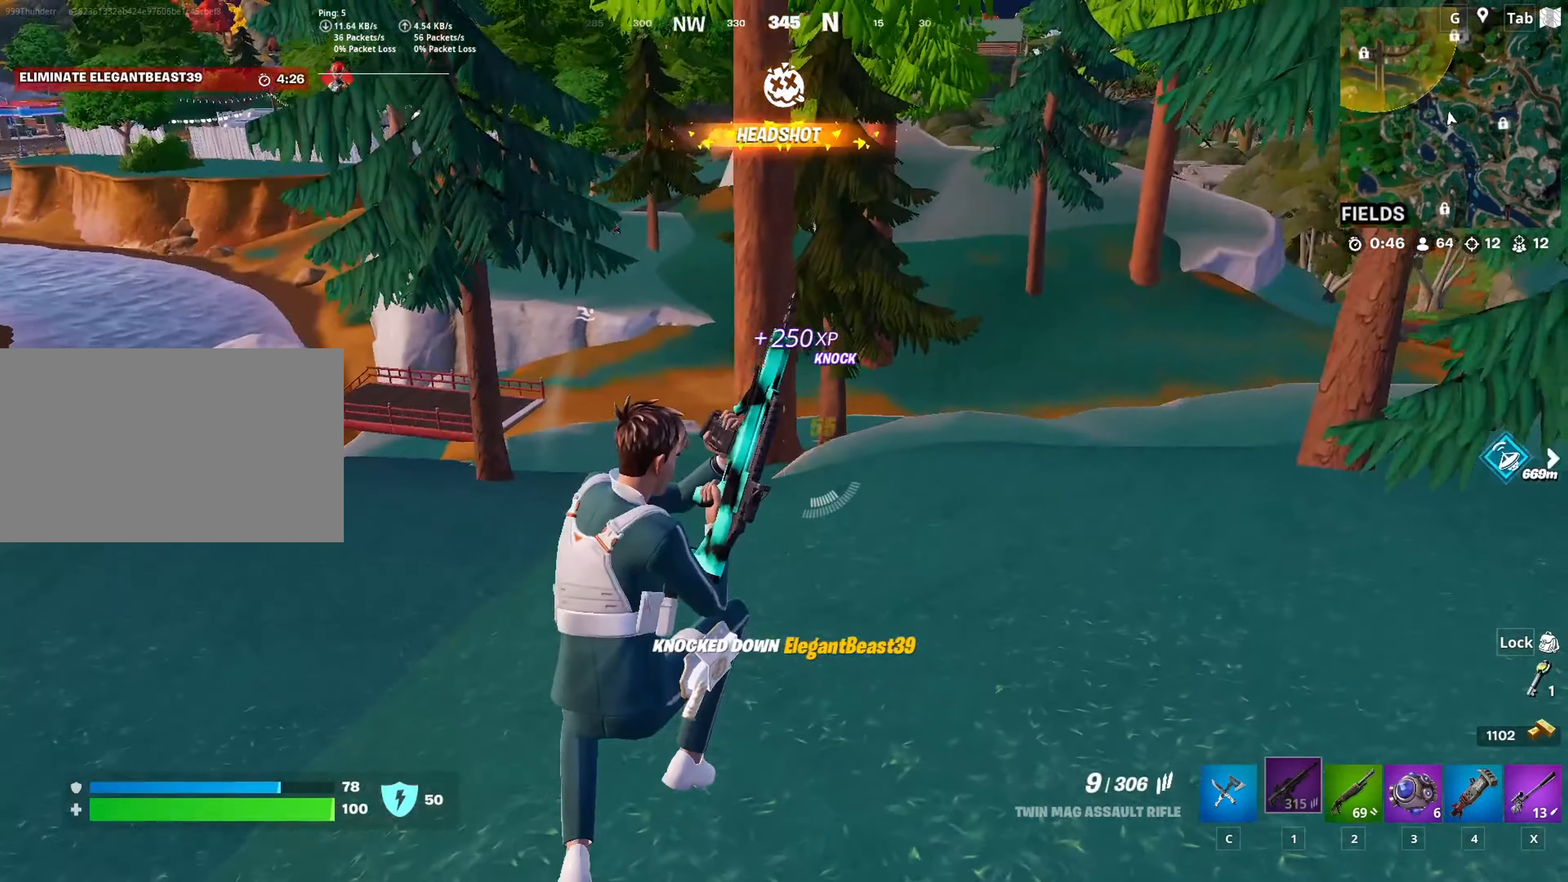
{"keys": ["d", "w"], "mouse": [], "mouse_move": "still", "events": []}
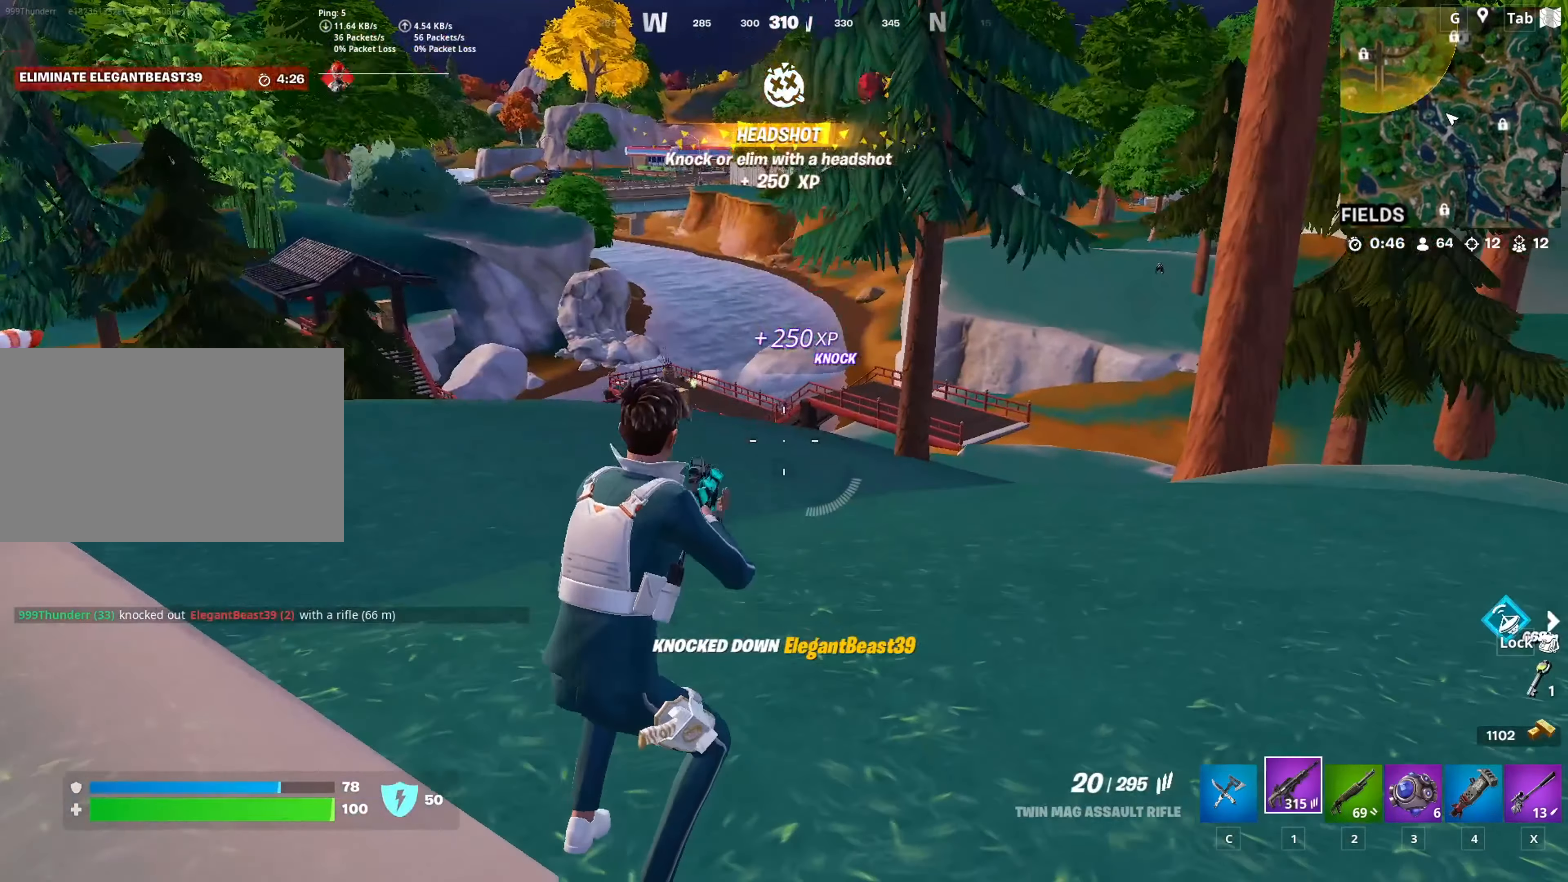
{"keys": ["w"], "mouse": [], "mouse_move": "still", "events": [[117, "d", "up"]]}
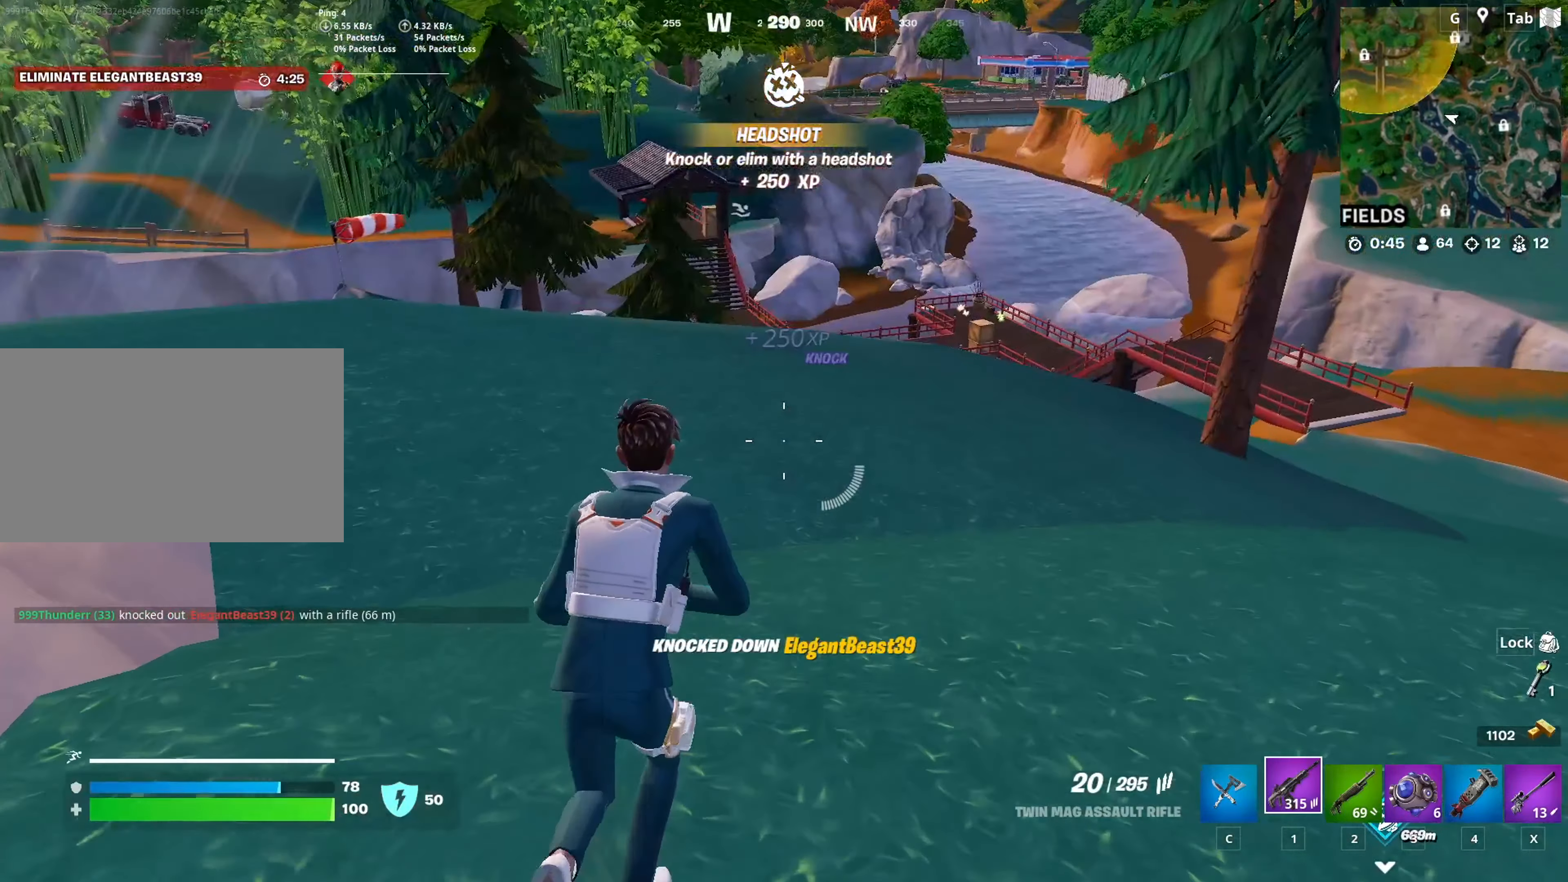
{"keys": ["shift", "w"], "mouse": [], "mouse_move": "still", "events": [[33, "ctrl", "down"], [217, "ctrl", "up"], [450, "shift", "down"]]}
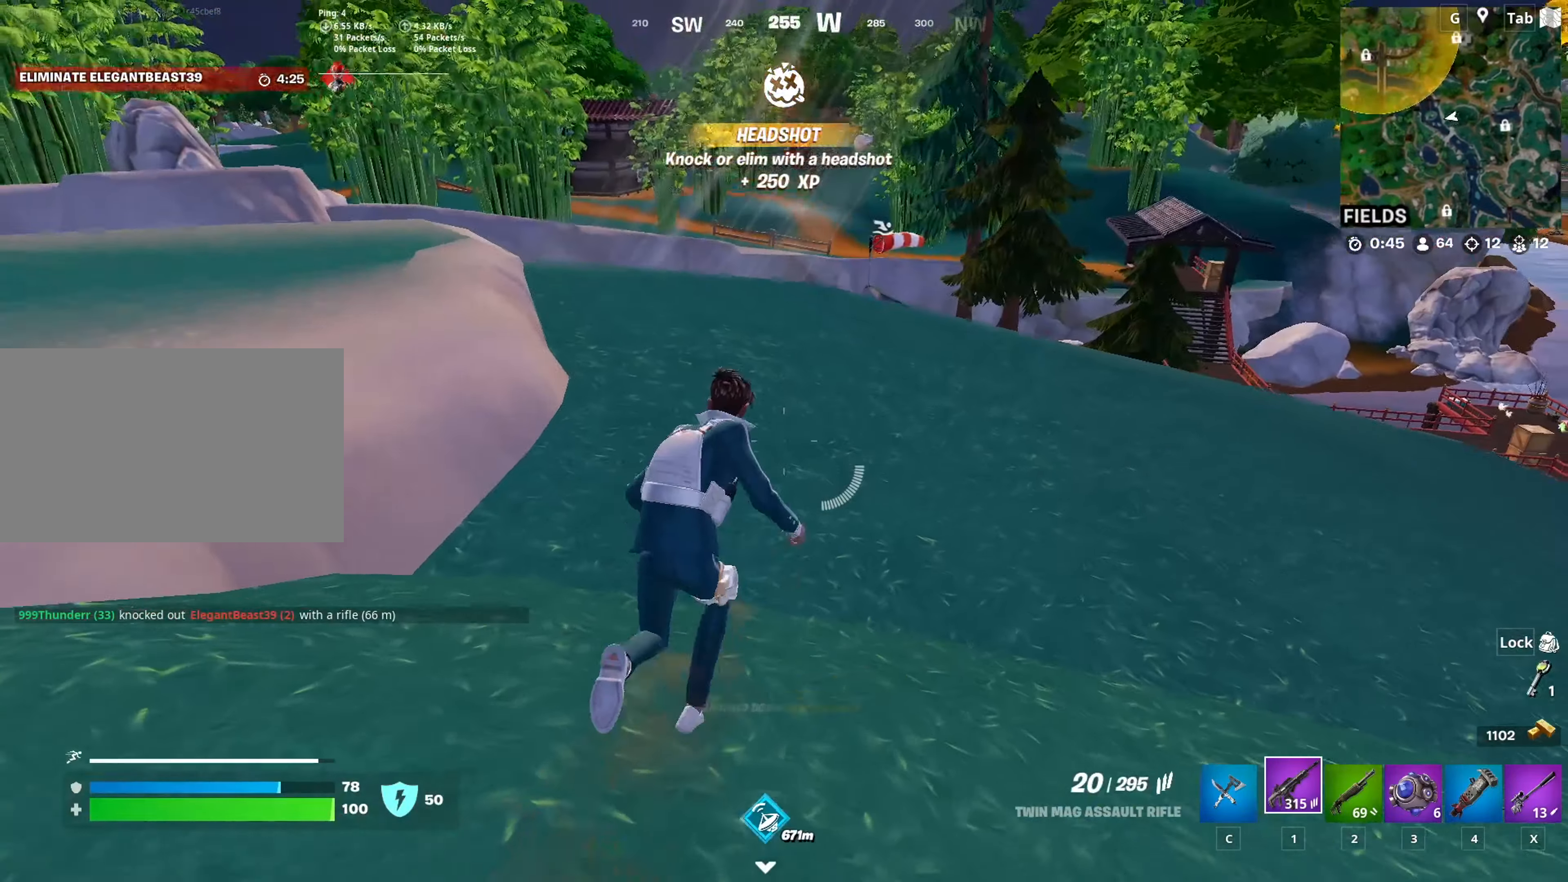
{"keys": ["space"], "mouse": [], "mouse_move": "still", "events": [[234, "x", "down"], [284, "shift", "up"], [384, "w", "up"], [384, "x", "up"], [467, "space", "down"]]}
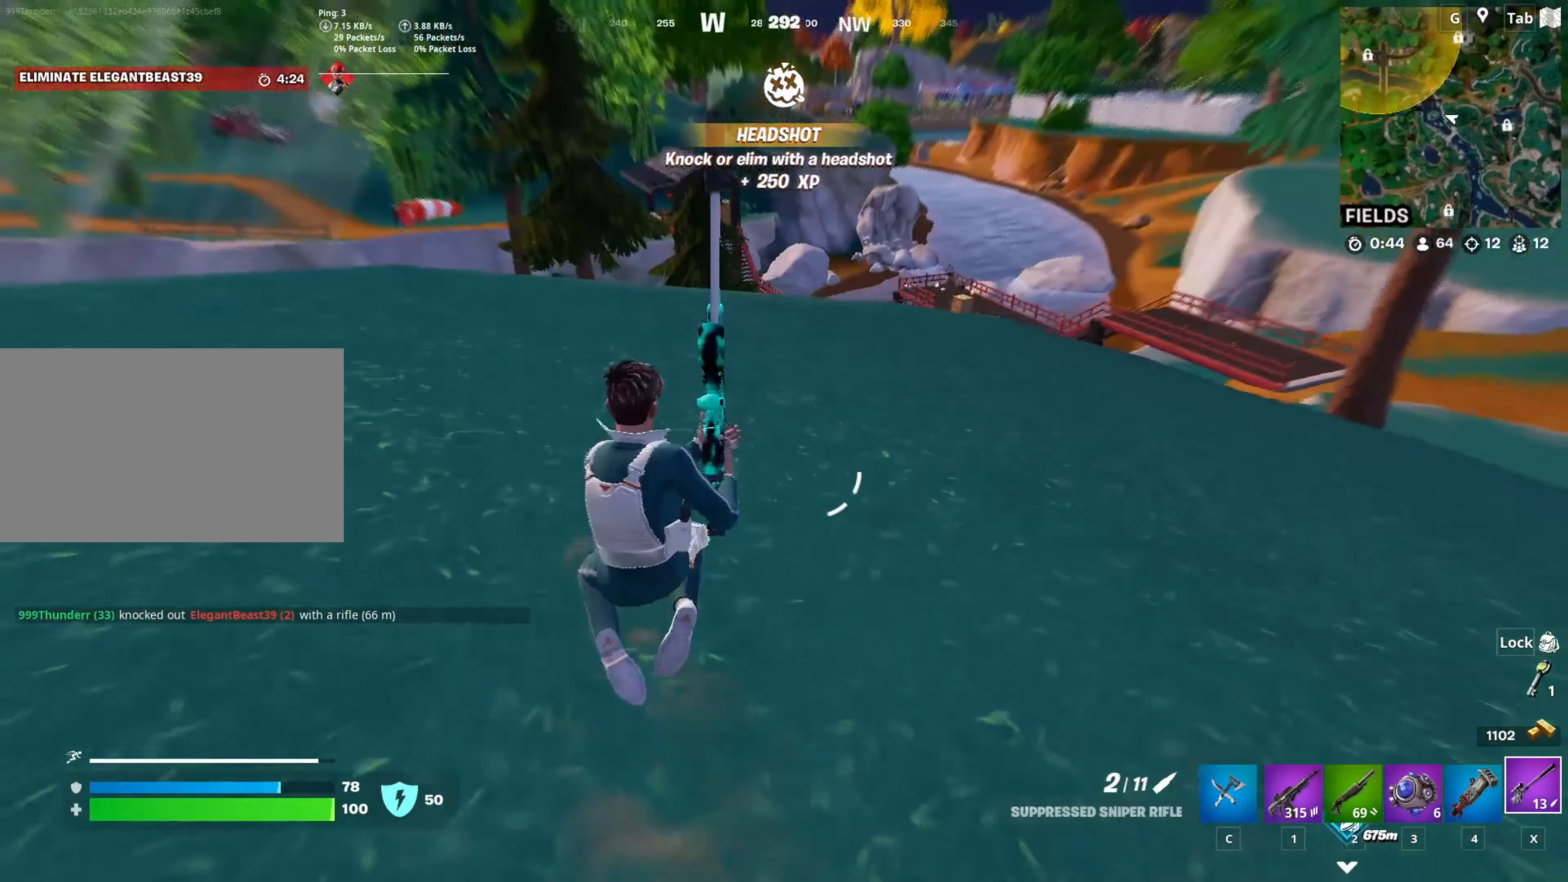
{"keys": ["w"], "mouse": [], "mouse_move": "still", "events": [[16, "r", "down"], [117, "w", "down"], [167, "space", "up"], [200, "r", "up"]]}
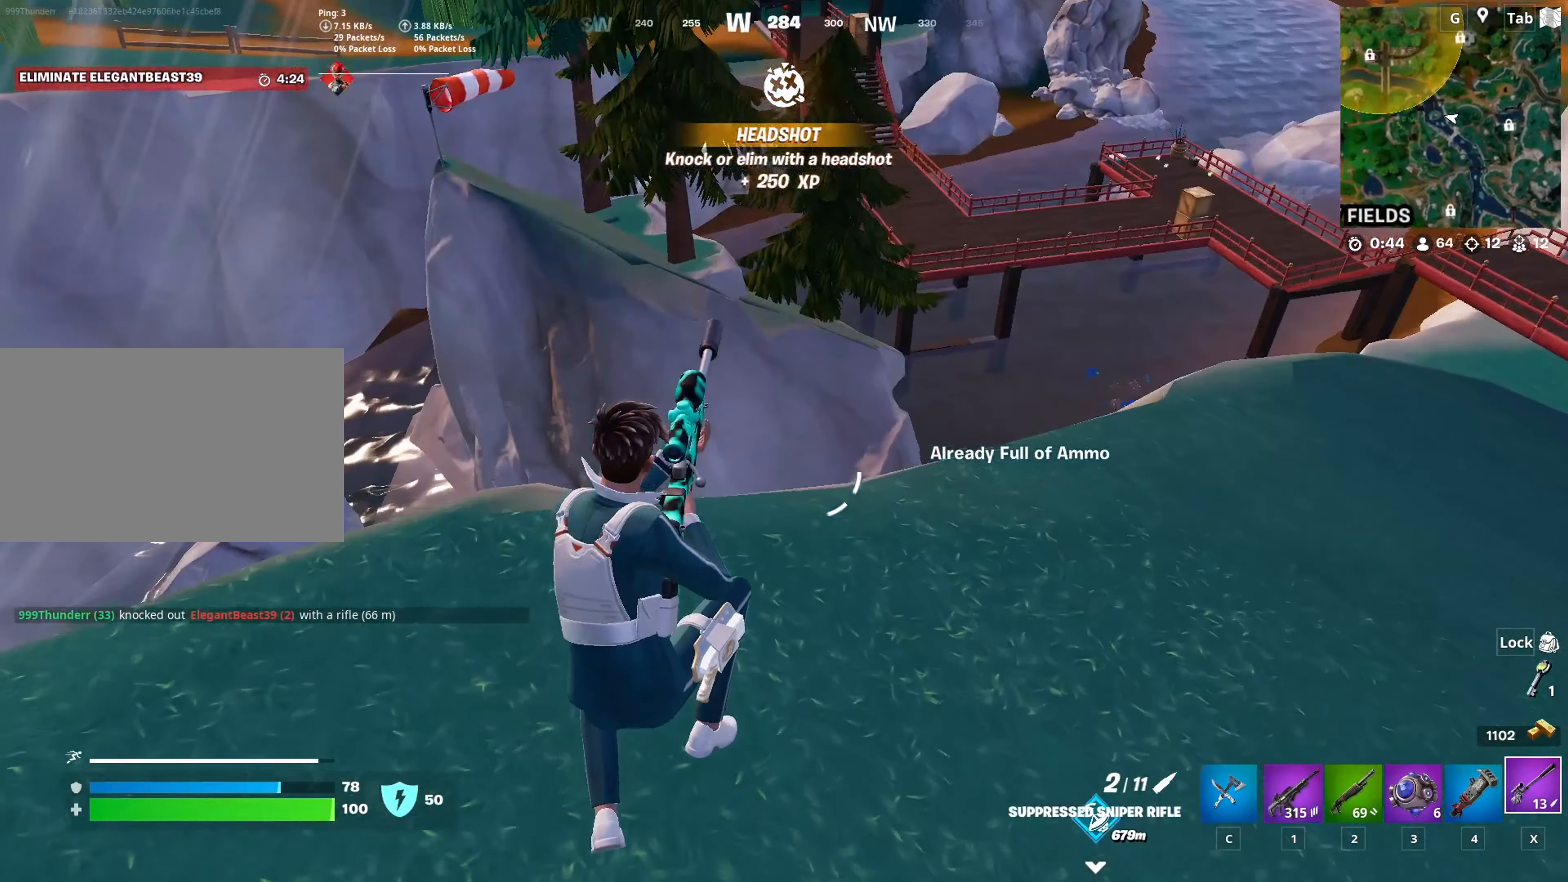
{"keys": ["a", "w"], "mouse": [], "mouse_move": "still", "events": [[217, "a", "down"]]}
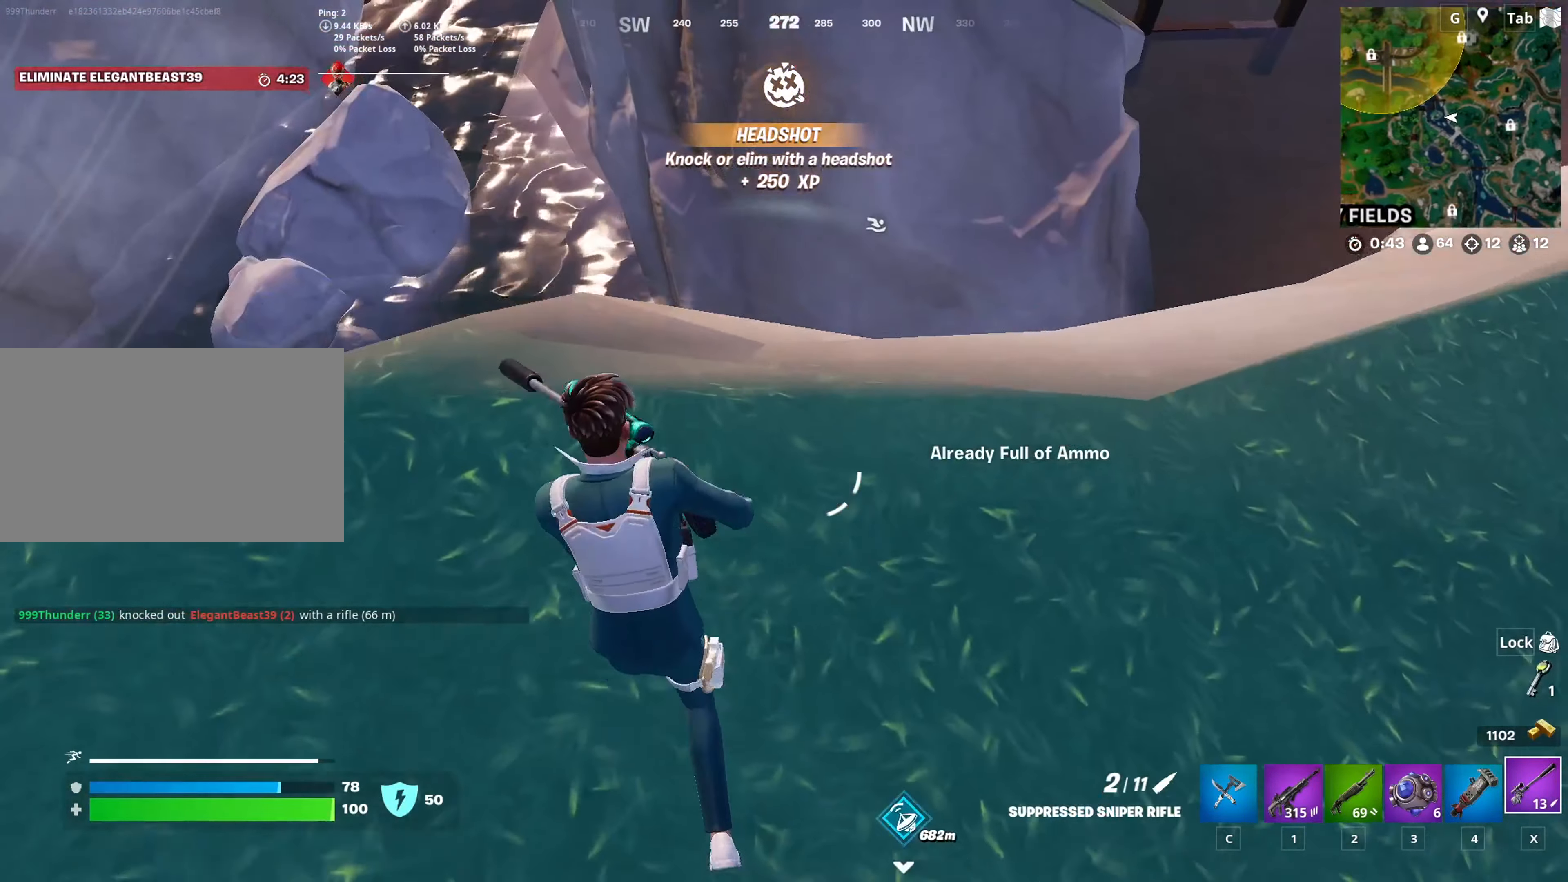
{"keys": ["1"], "mouse": [], "mouse_move": "up-right", "events": [[233, "a", "up"], [233, "w", "up"], [384, "1", "down"]]}
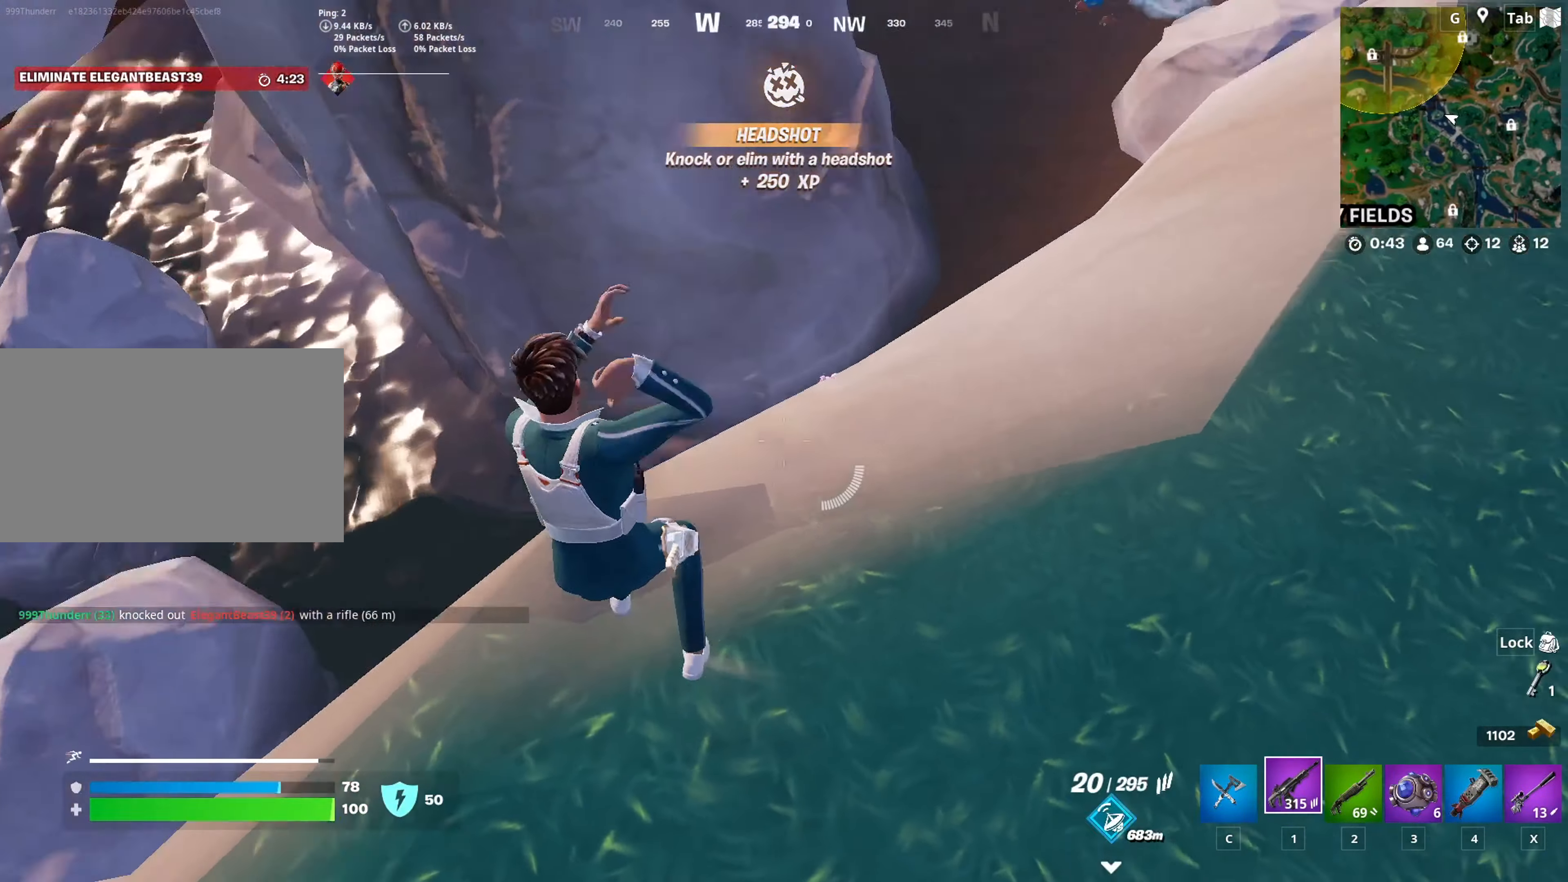
{"keys": ["a"], "mouse": ["right"], "mouse_move": "down-left", "events": [[17, "1", "up"], [117, "w", "down"], [150, "mouse_right", "down"], [251, "a", "down"], [301, "w", "up"]]}
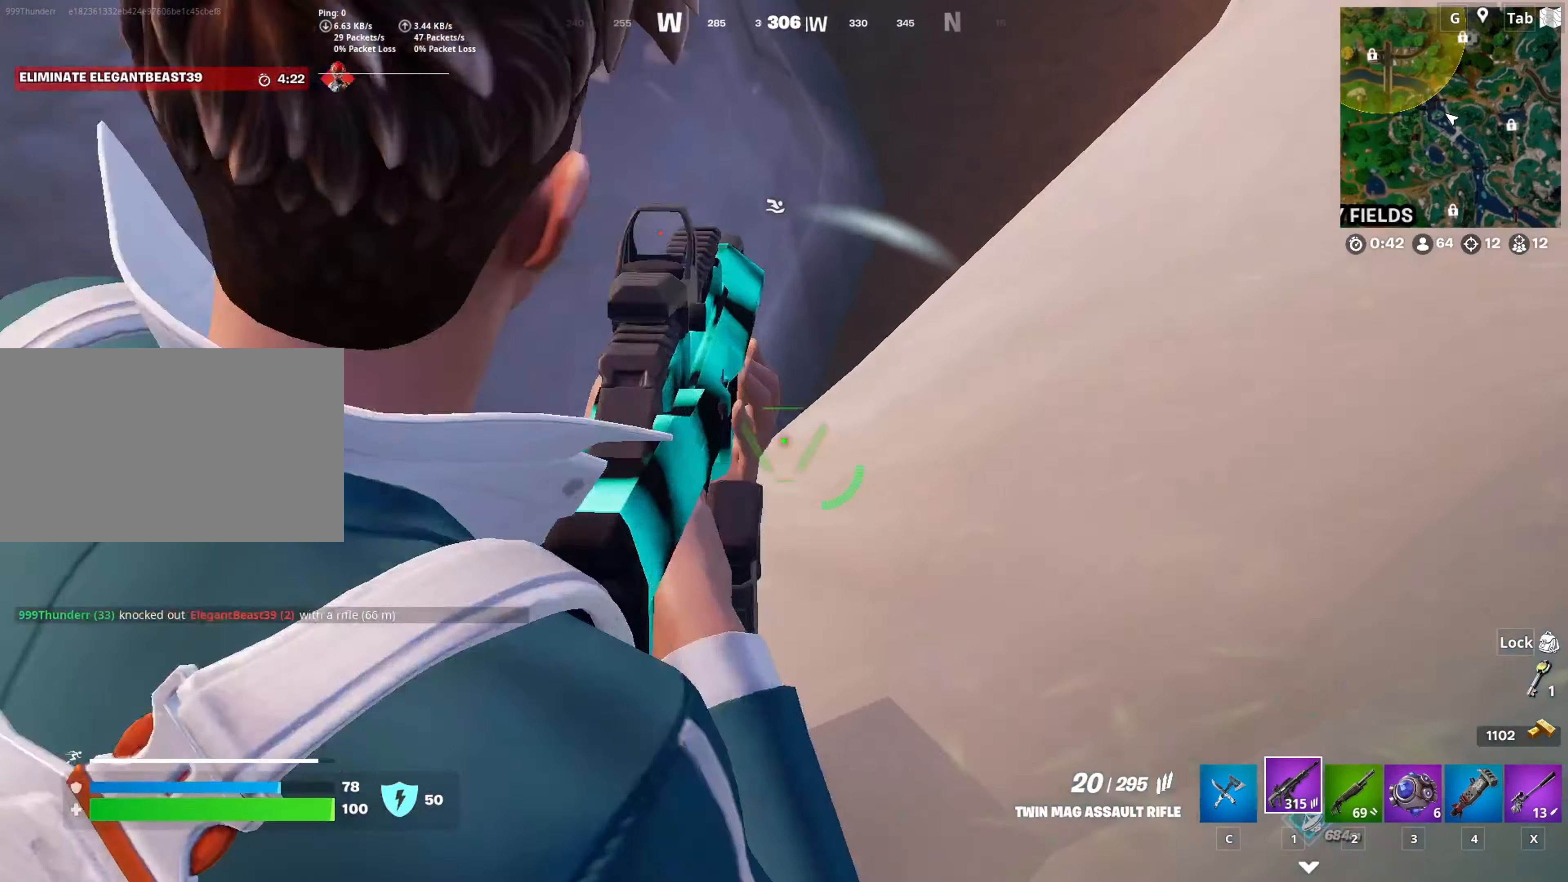
{"keys": [], "mouse": ["right"], "mouse_move": "down-left", "events": [[33, "a", "up"], [267, "a", "down"], [400, "a", "up"]]}
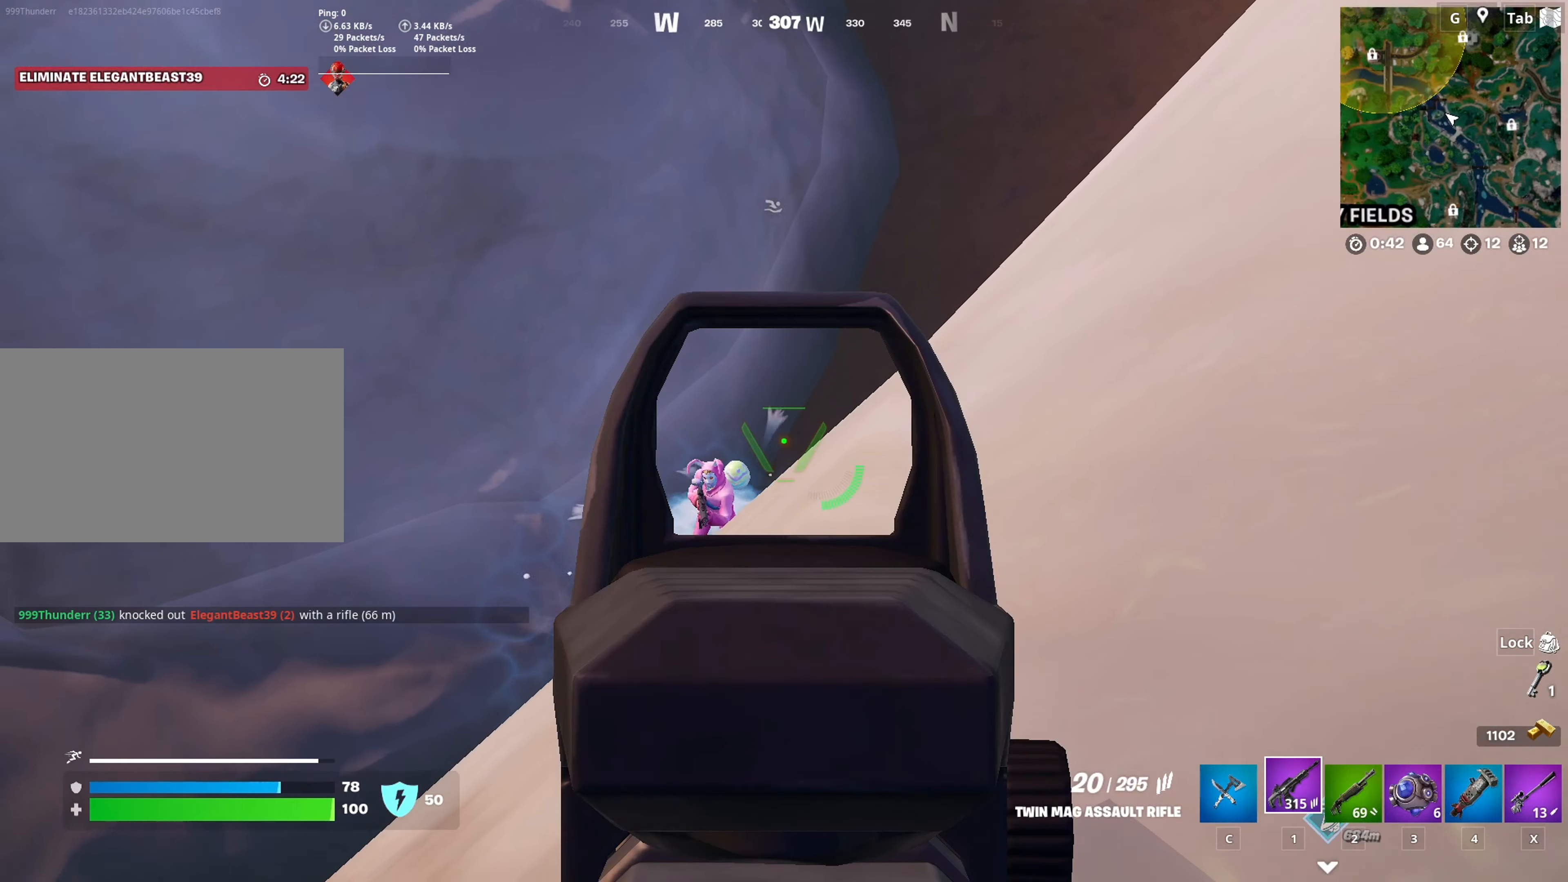
{"keys": [], "mouse": ["left", "right"], "mouse_move": "down", "events": [[234, "mouse_left", "down"]]}
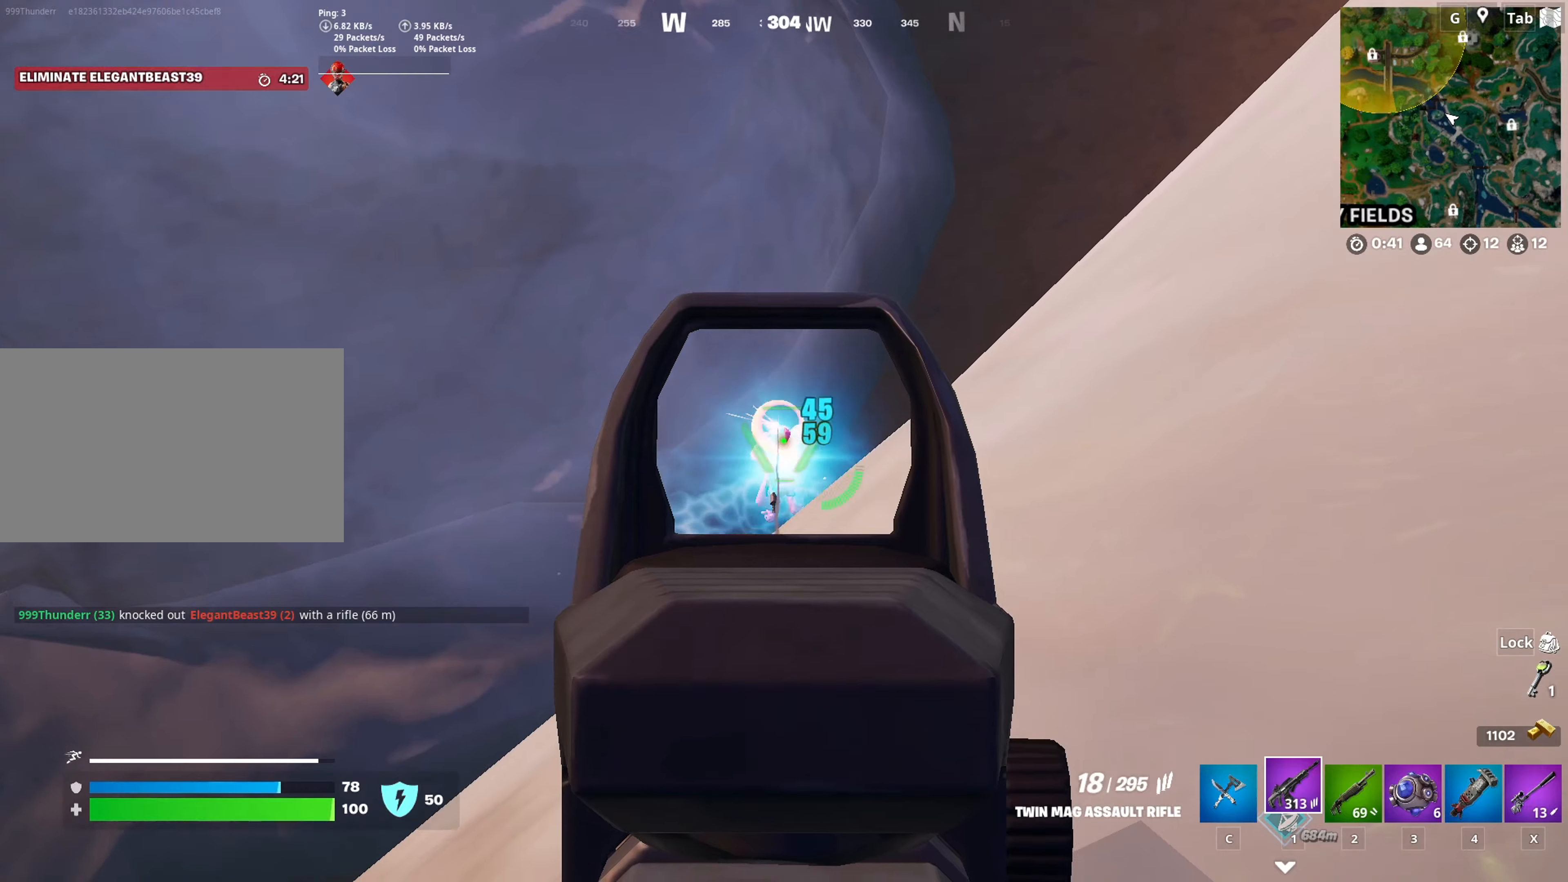
{"keys": ["a"], "mouse": ["left", "right"], "mouse_move": "left", "events": [[67, "a", "down"], [200, "a", "up"], [434, "a", "down"]]}
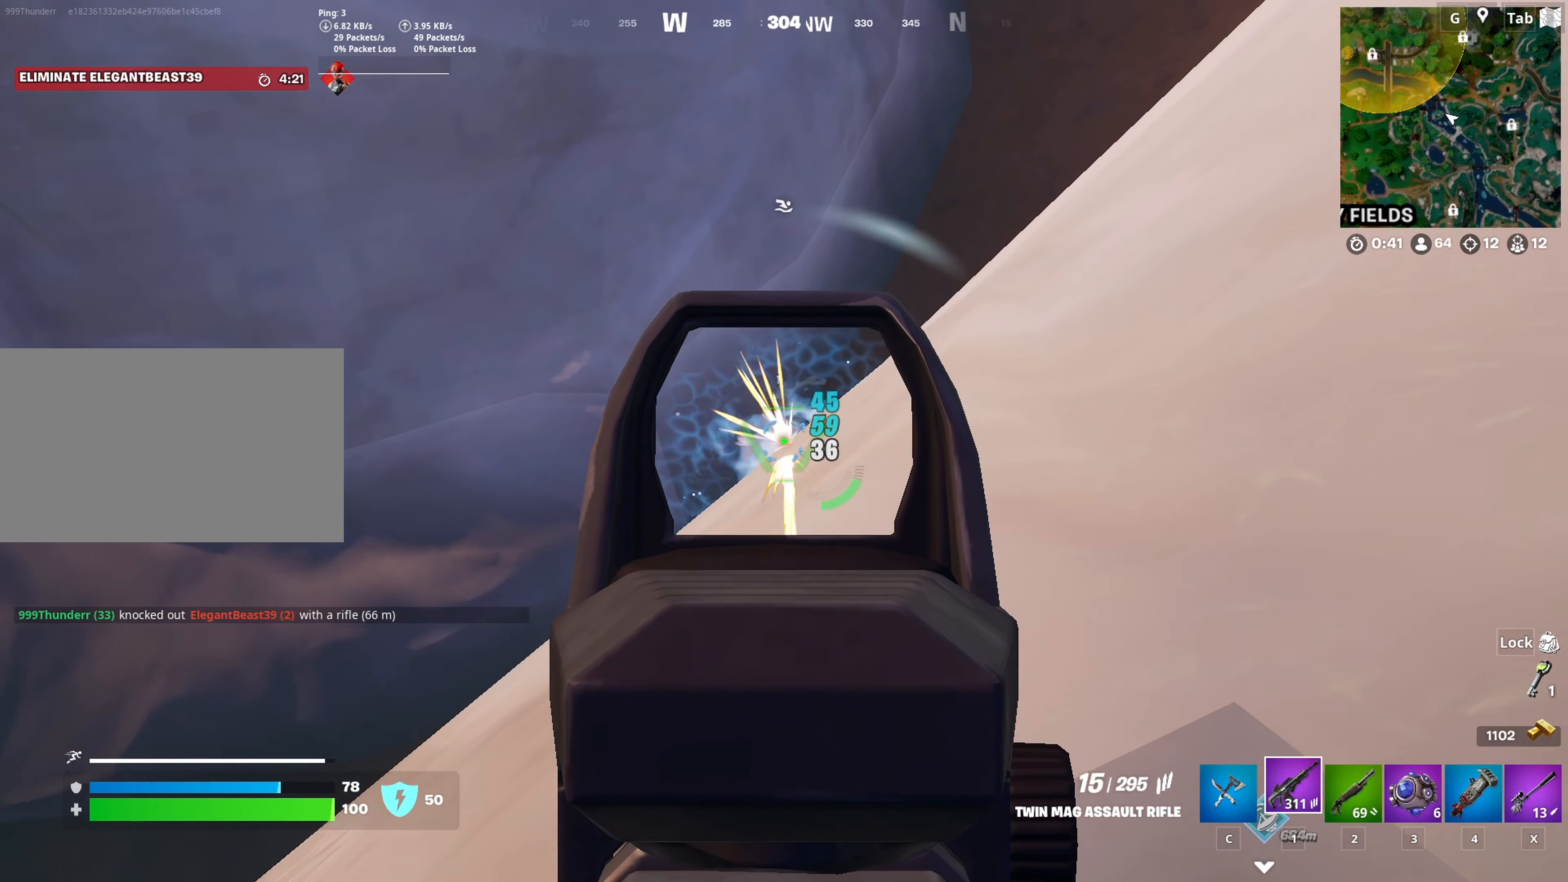
{"keys": [], "mouse": ["left", "right"], "mouse_move": "up", "events": [[84, "a", "up"], [84, "mouse_left", "up"], [401, "mouse_left", "down"]]}
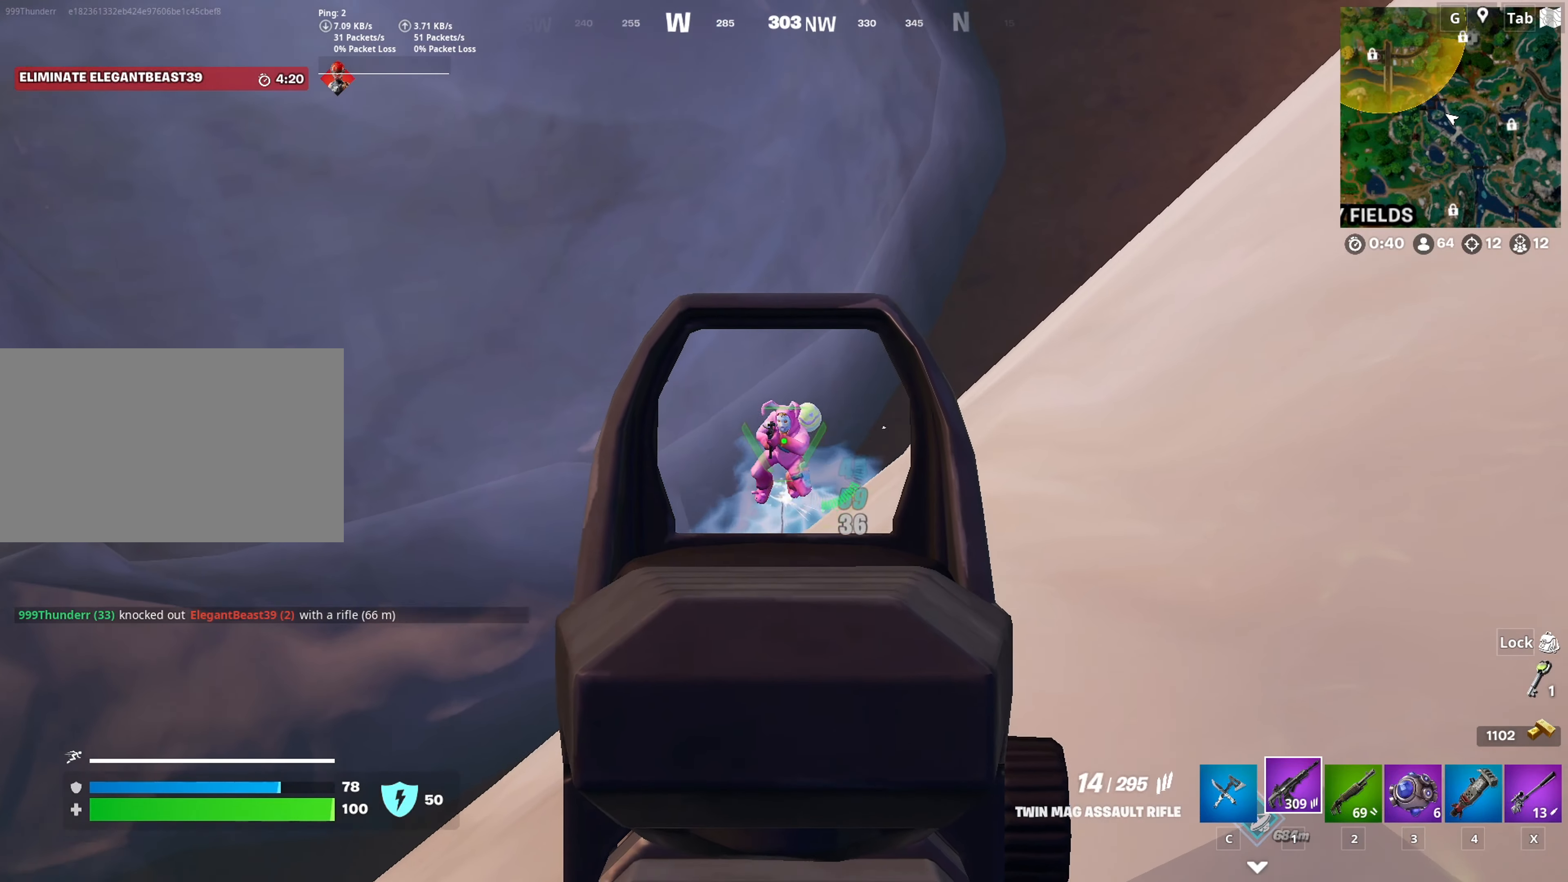
{"keys": ["d"], "mouse": ["left", "right"], "mouse_move": "down", "events": [[333, "d", "down"]]}
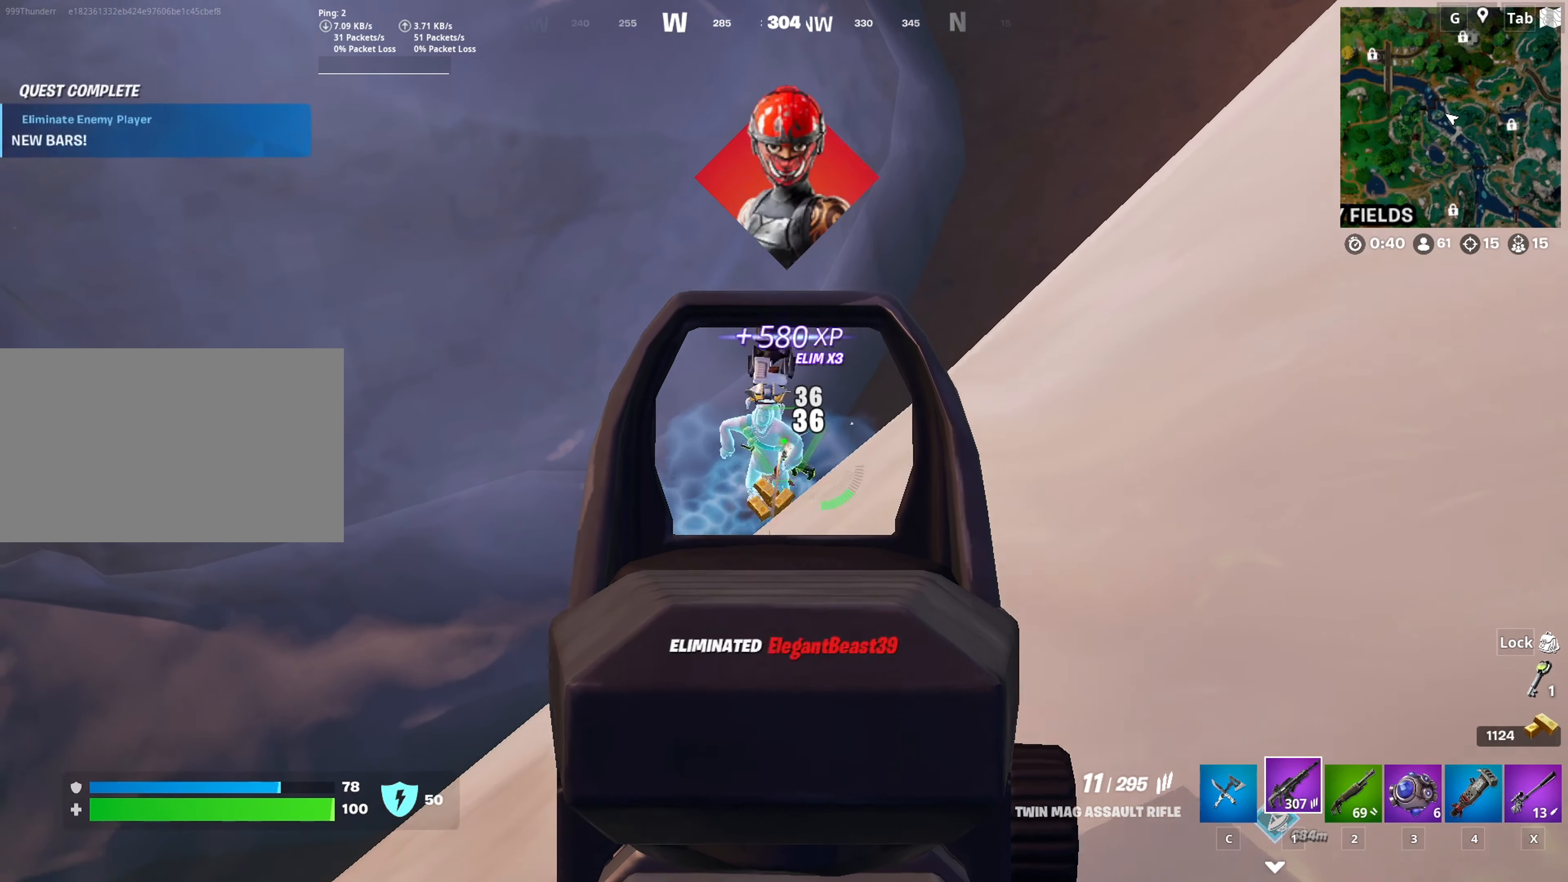
{"keys": ["d", "w"], "mouse": [], "mouse_move": "up-right", "events": [[67, "mouse_left", "up"], [67, "mouse_right", "up"], [167, "w", "down"], [200, "d", "up"], [200, "space", "down"], [251, "r", "down"], [351, "r", "up"], [401, "space", "up"], [484, "d", "down"]]}
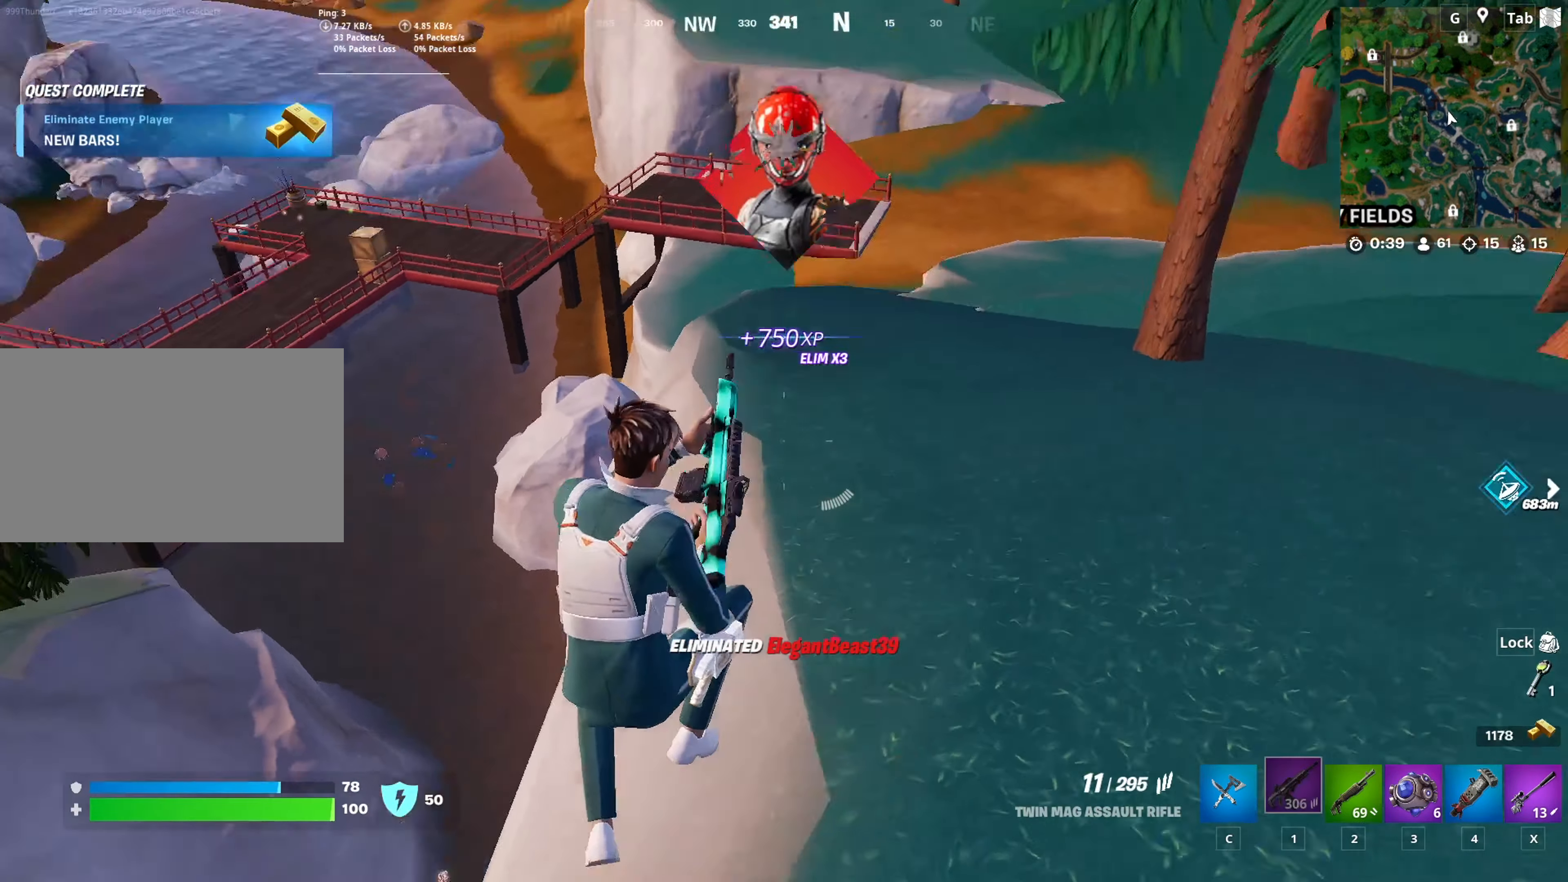
{"keys": ["d", "w"], "mouse": [], "mouse_move": "still", "events": []}
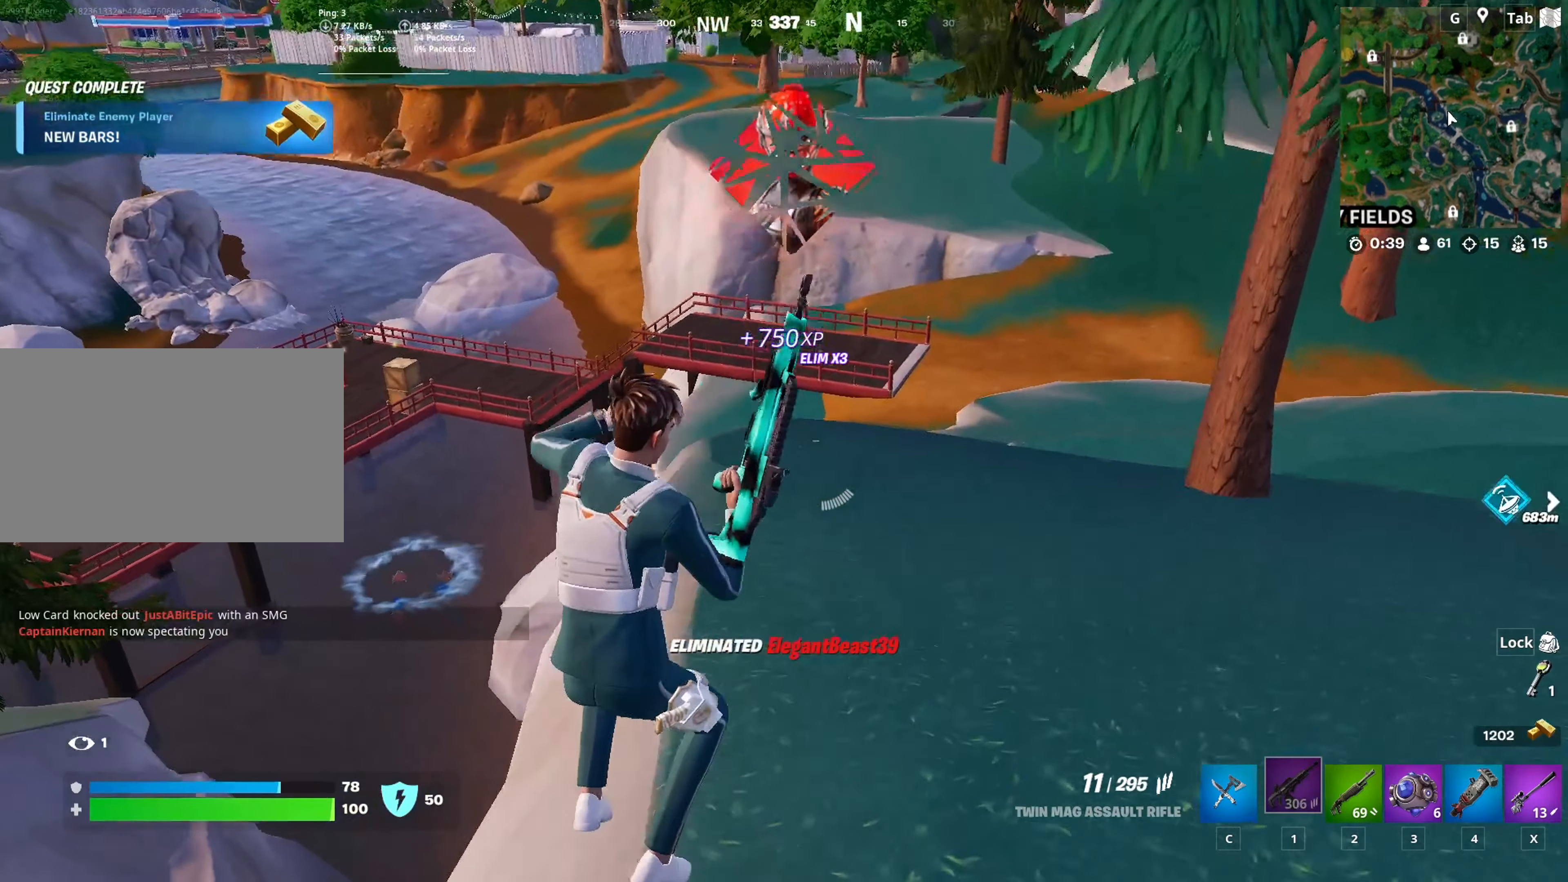
{"keys": ["w"], "mouse": [], "mouse_move": "still", "events": [[467, "d", "up"]]}
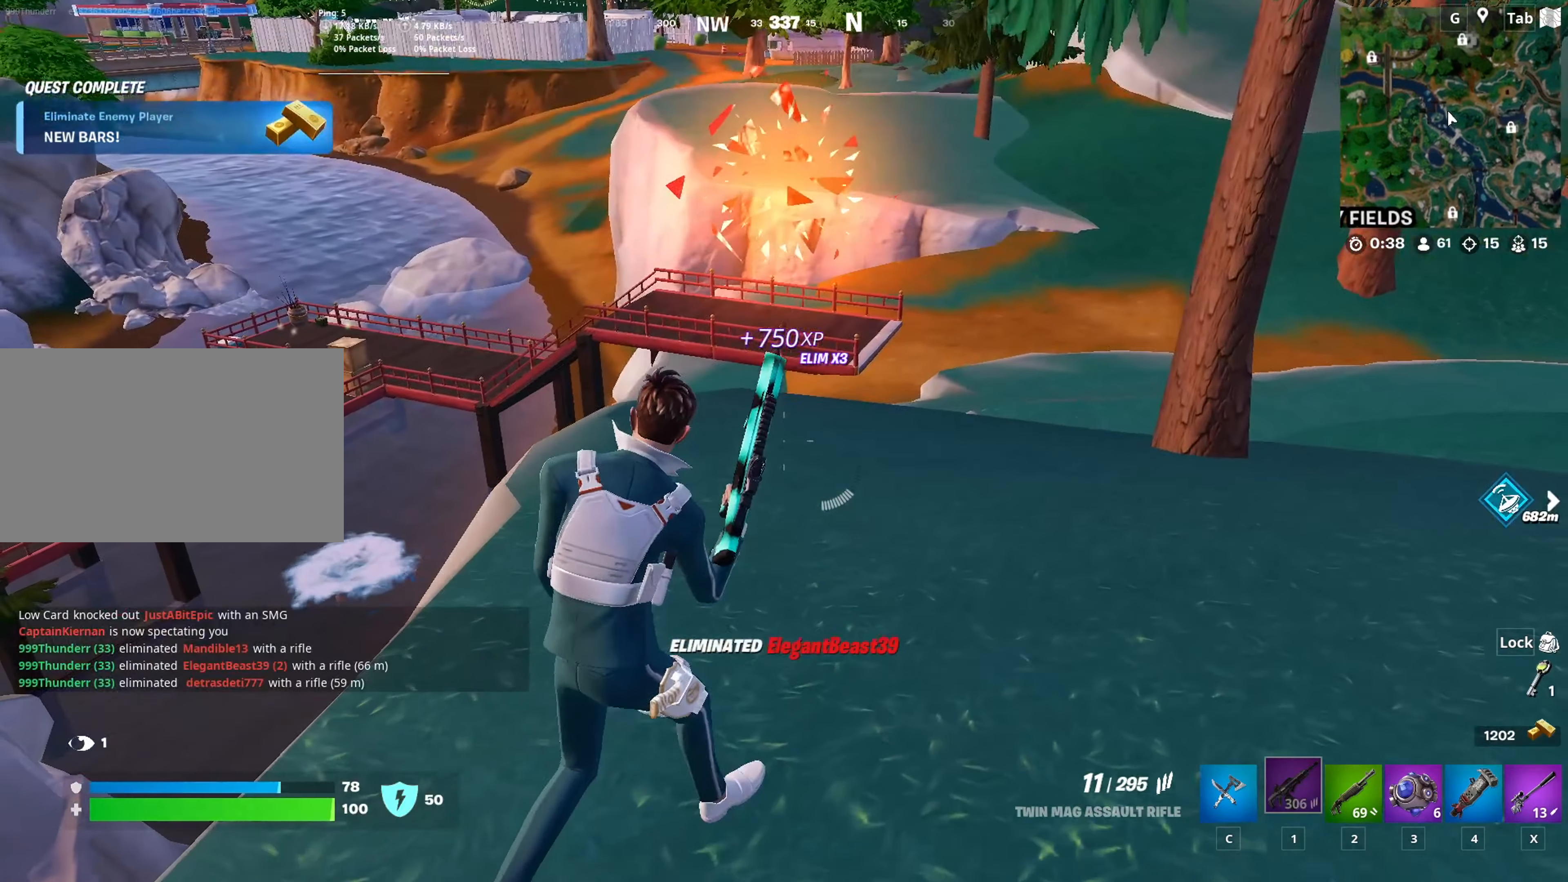
{"keys": ["d", "w"], "mouse": [], "mouse_move": "up-right", "events": [[67, "d", "down"]]}
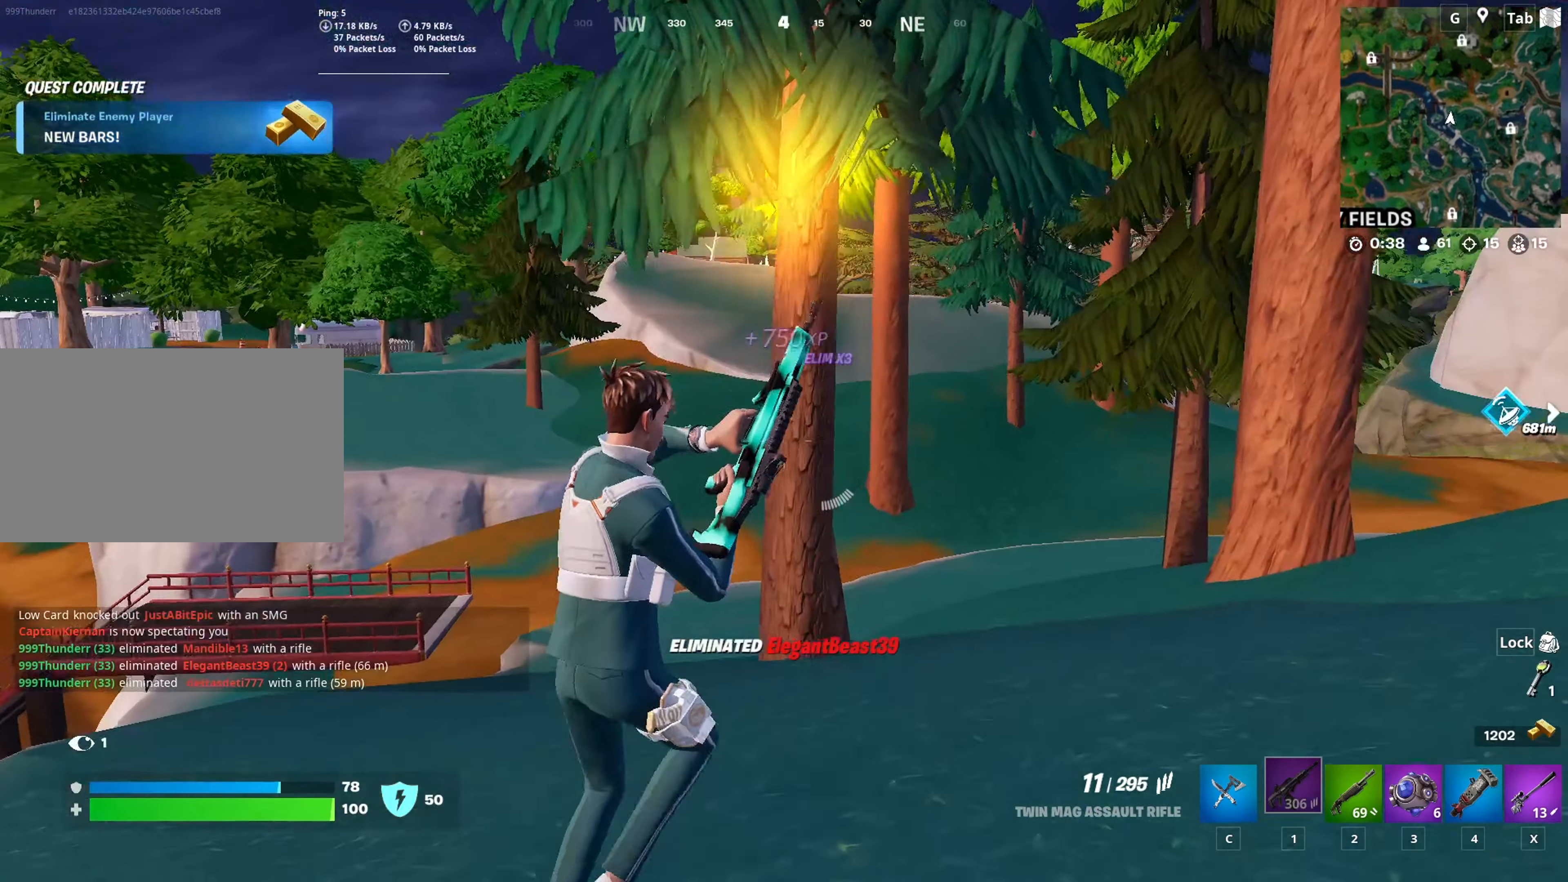
{"keys": ["d", "w"], "mouse": [], "mouse_move": "right", "events": []}
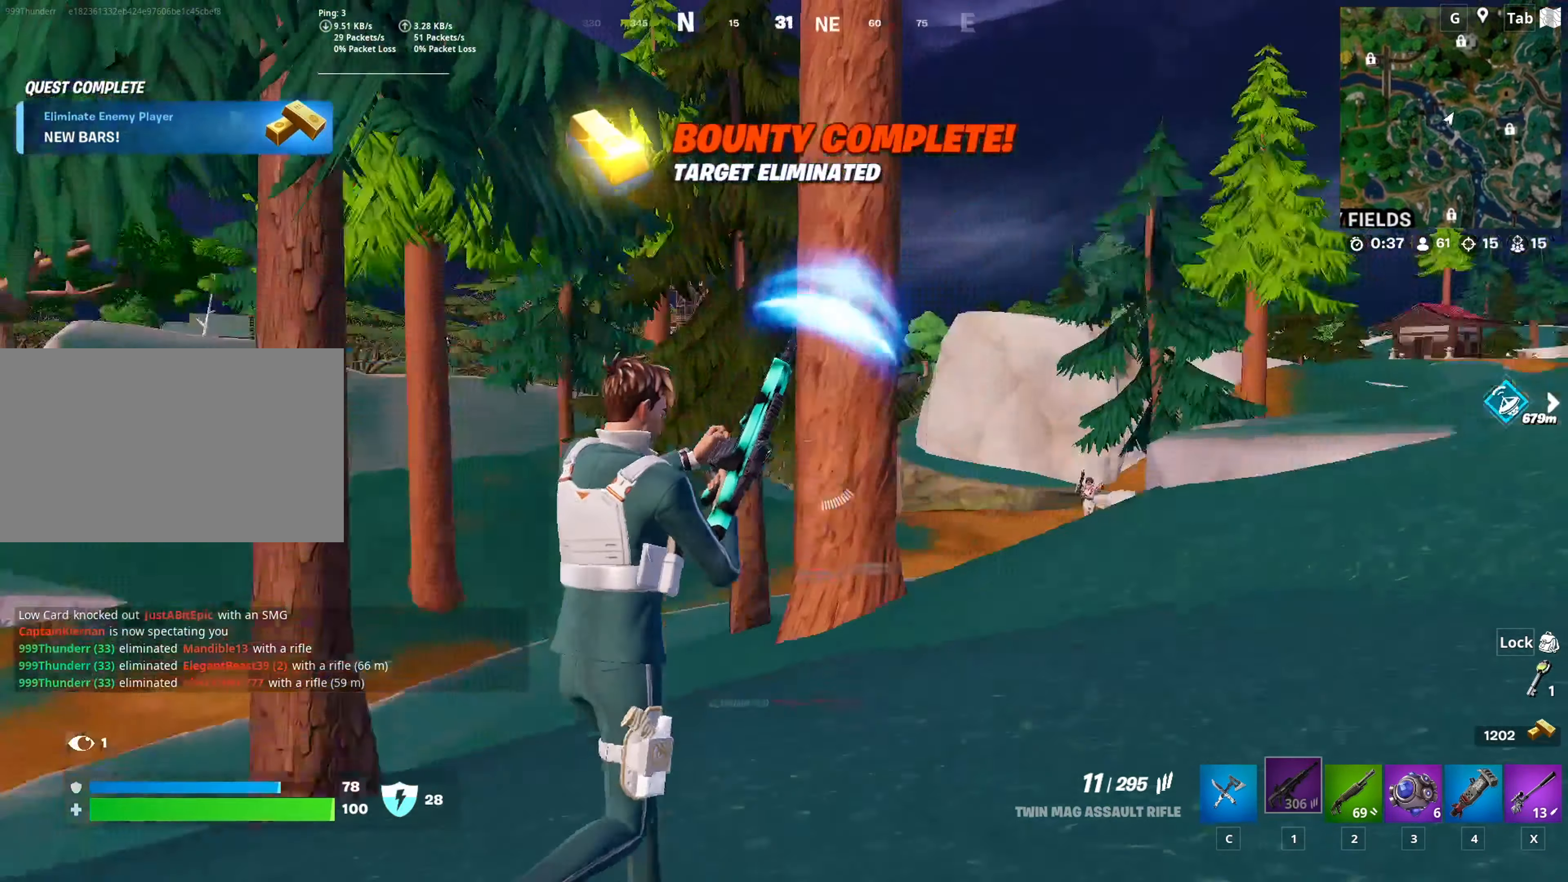
{"keys": ["d", "w"], "mouse": [], "mouse_move": "left", "events": [[100, "d", "up"], [183, "d", "down"]]}